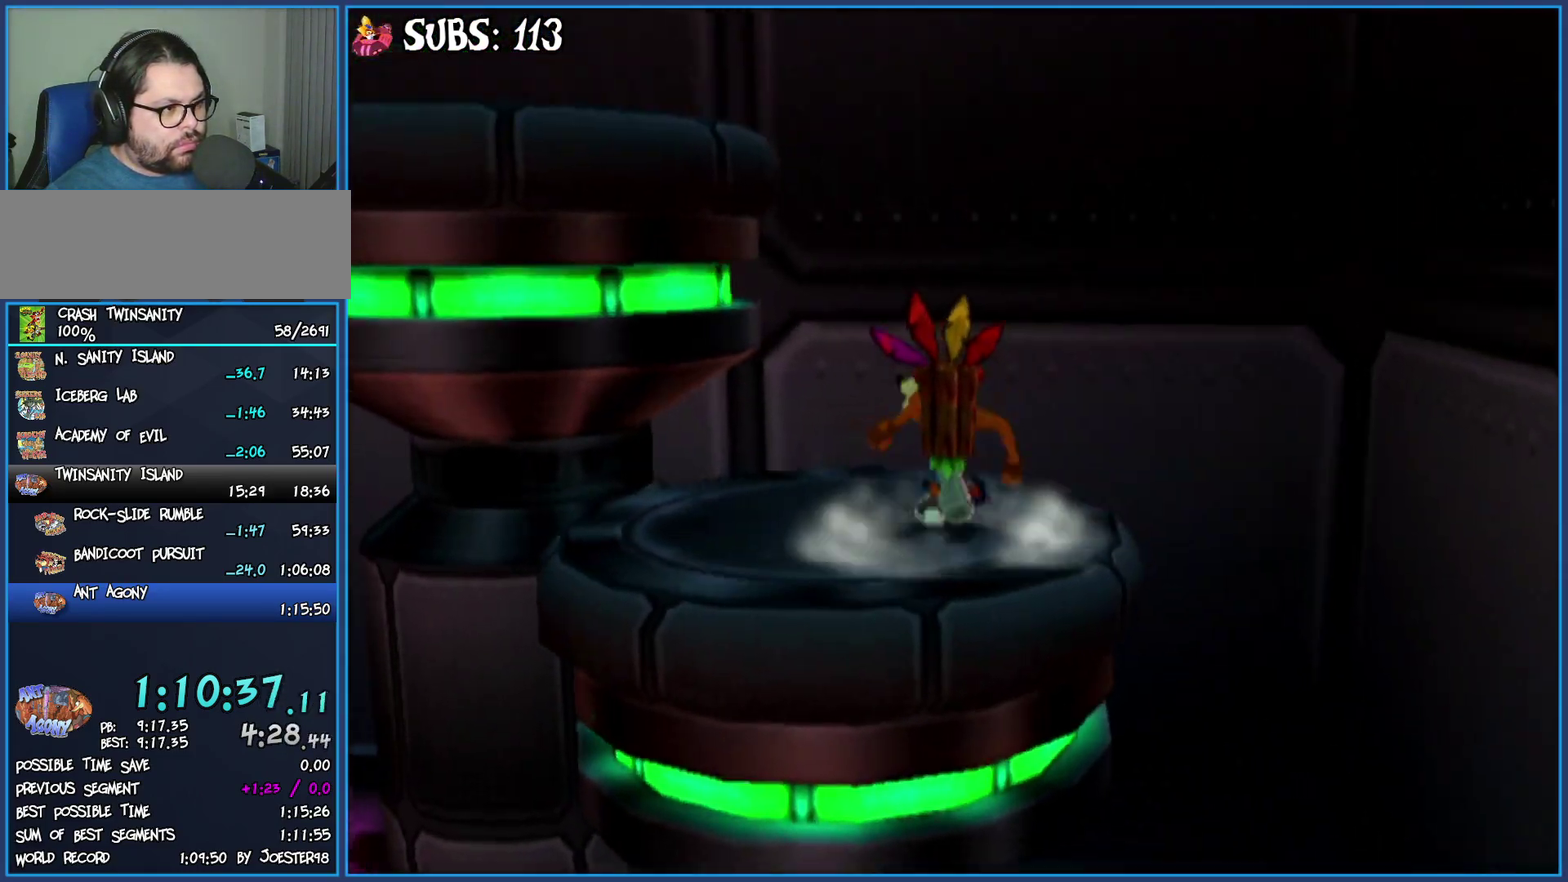
Gameplay with a controller (PlayStation layout); each line is a JSON object with the inputs held at the frame after it. "button_events" lists button changes between this image and that frame as [ms after this image, input, new state], when the widget could be followed in between (sticks are given only as held states).
{"buttons": [], "left_stick": "up-left", "right_stick": "right", "button_events": [[50, "CROSS", "down"], [167, "CROSS", "up"], [217, "CROSS", "down"], [333, "CROSS", "up"]]}
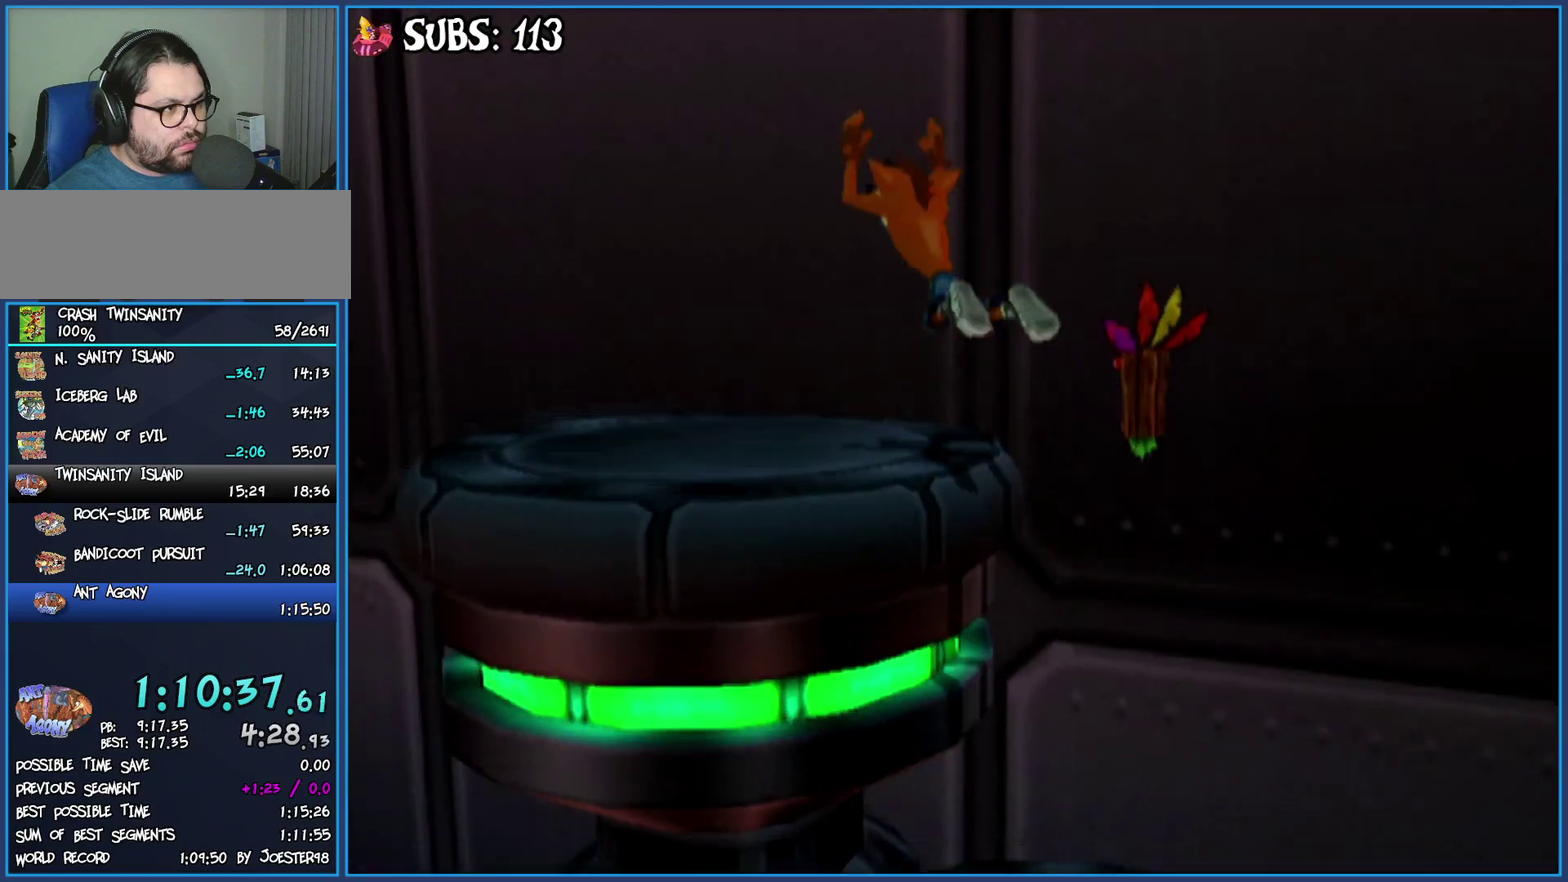
{"buttons": ["CROSS"], "left_stick": "up-left", "right_stick": "center", "button_events": [[500, "CROSS", "down"]]}
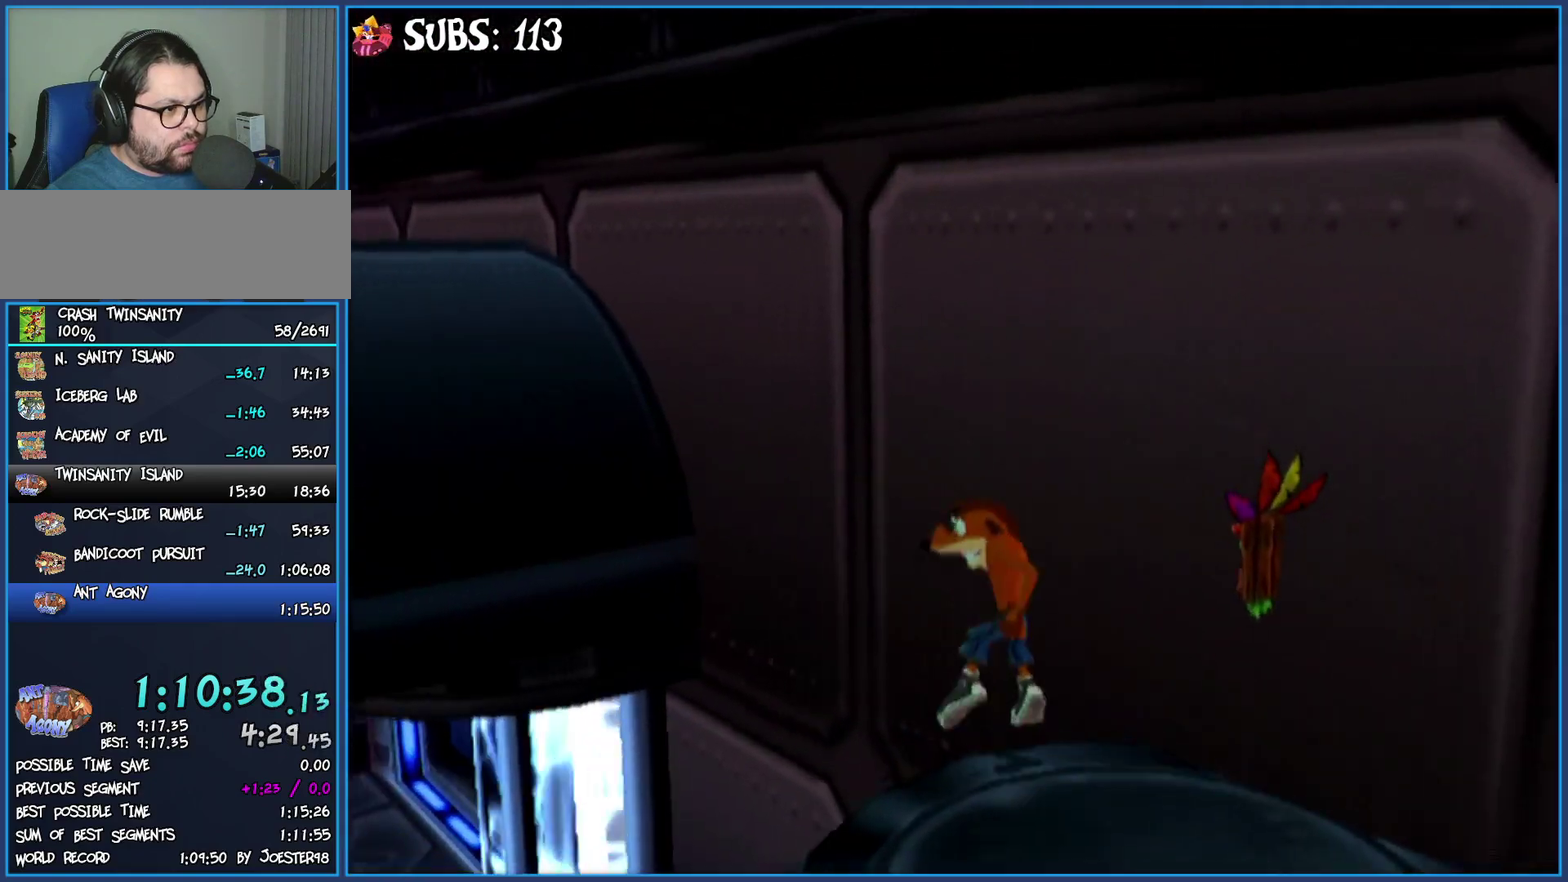
{"buttons": ["CROSS"], "left_stick": "up-left", "right_stick": "center", "button_events": [[250, "CROSS", "up"], [433, "CROSS", "down"]]}
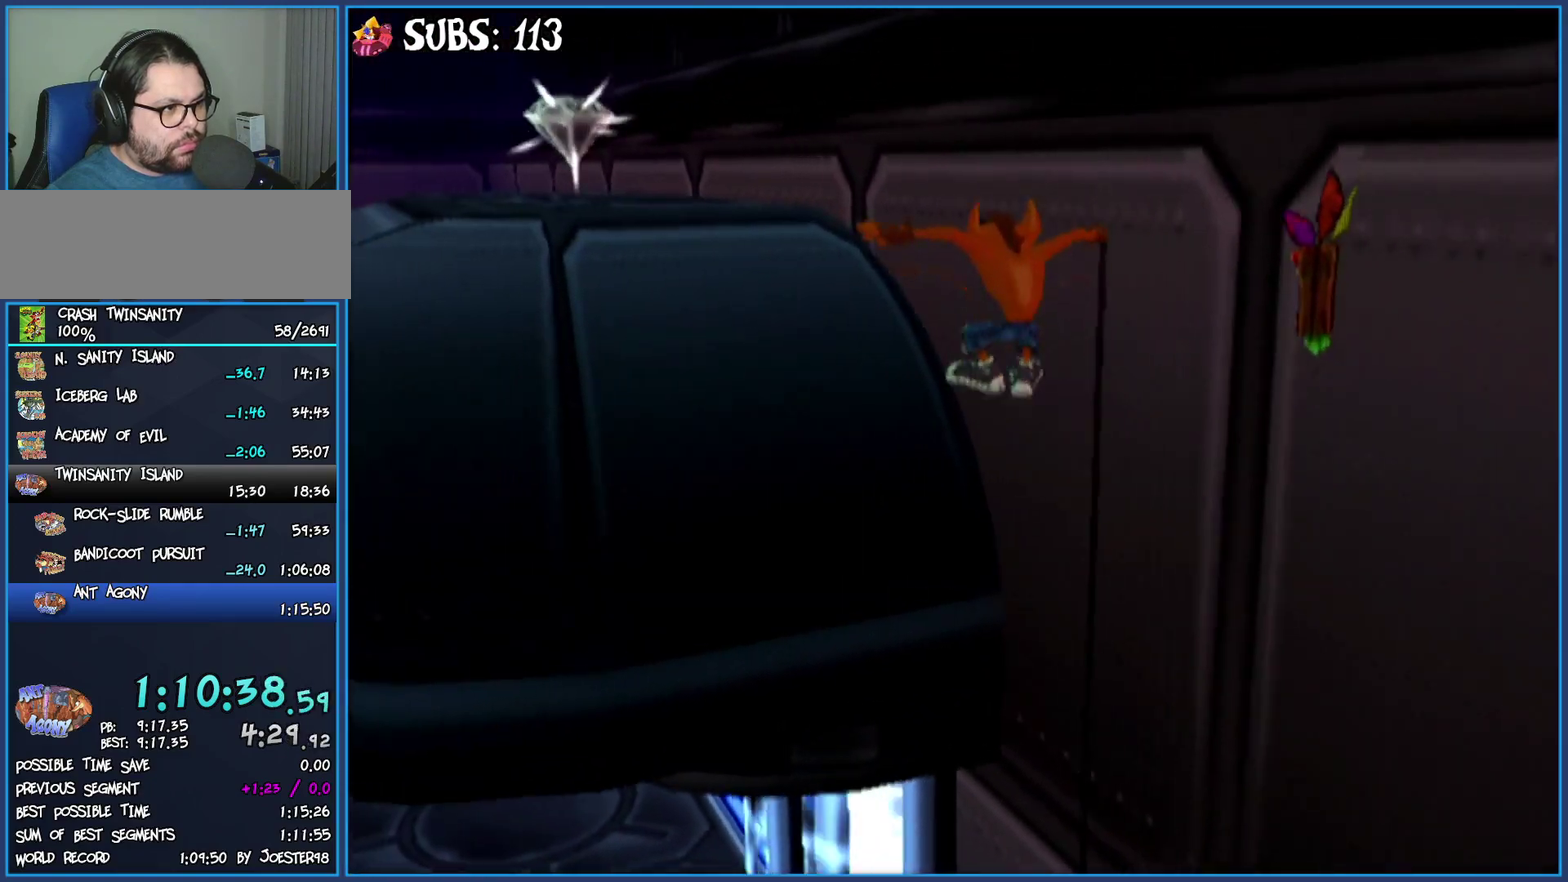
{"buttons": [], "left_stick": "up-left", "right_stick": "left", "button_events": [[183, "CROSS", "up"]]}
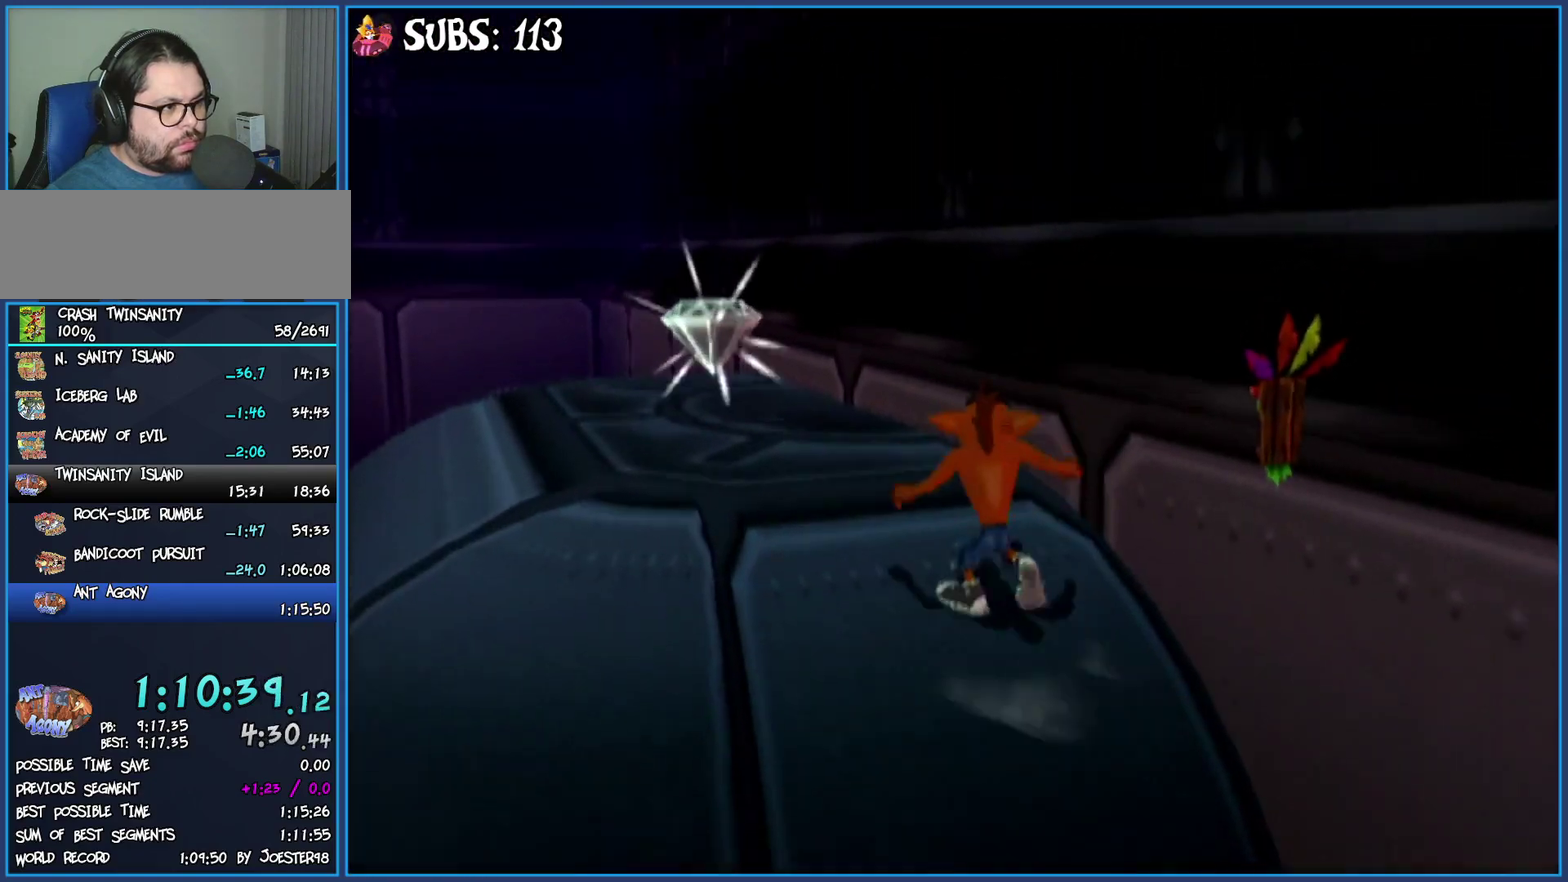
{"buttons": [], "left_stick": "left", "right_stick": "left", "button_events": []}
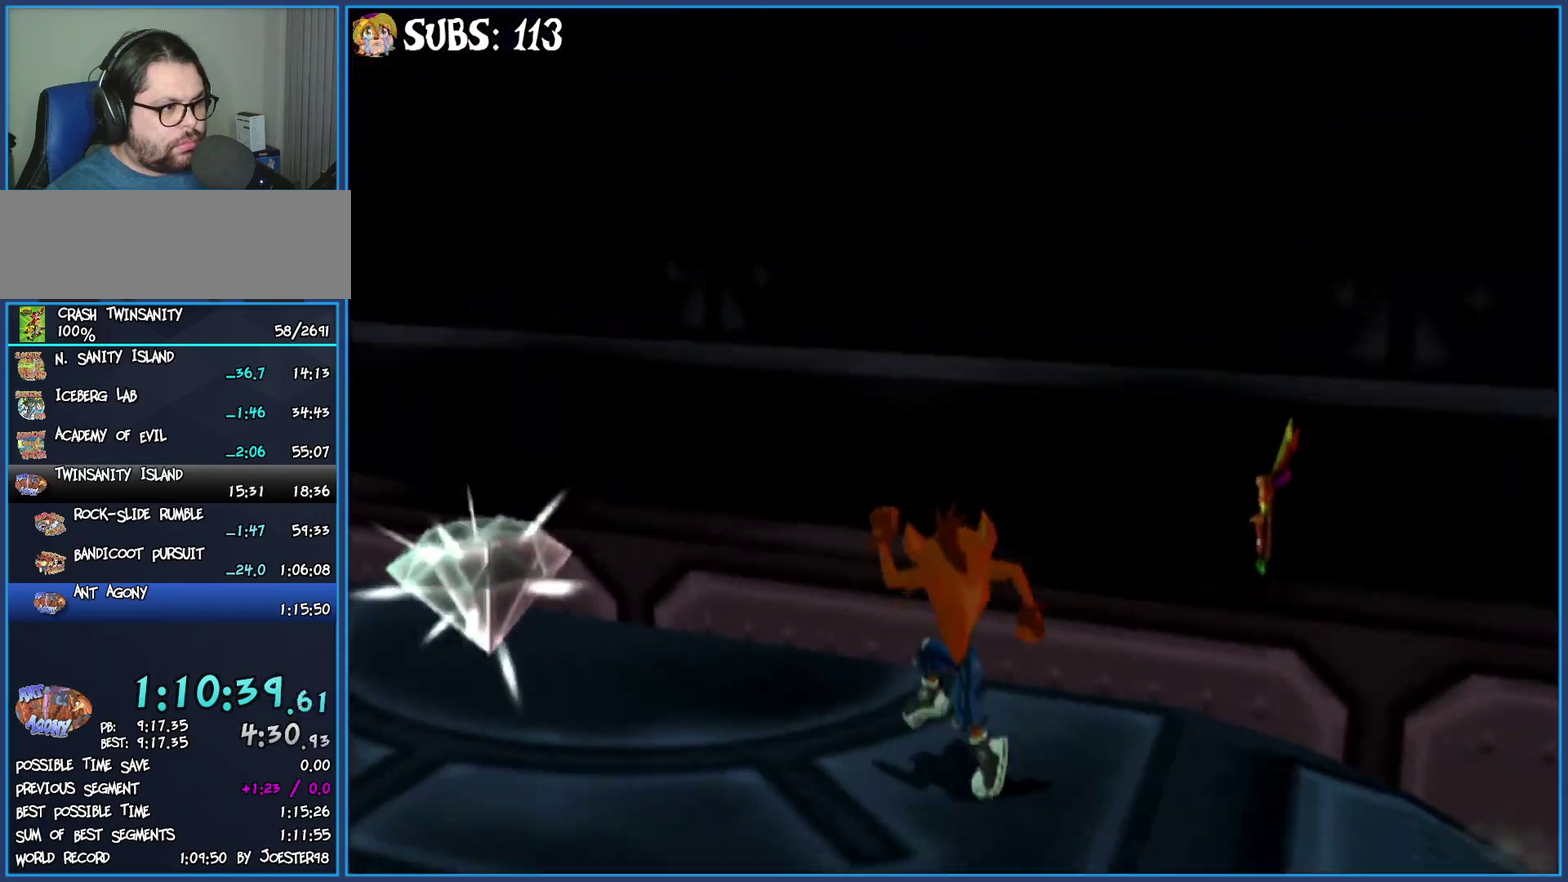
{"buttons": [], "left_stick": "up-left", "right_stick": "left", "button_events": [[233, "CROSS", "down"], [450, "CROSS", "up"]]}
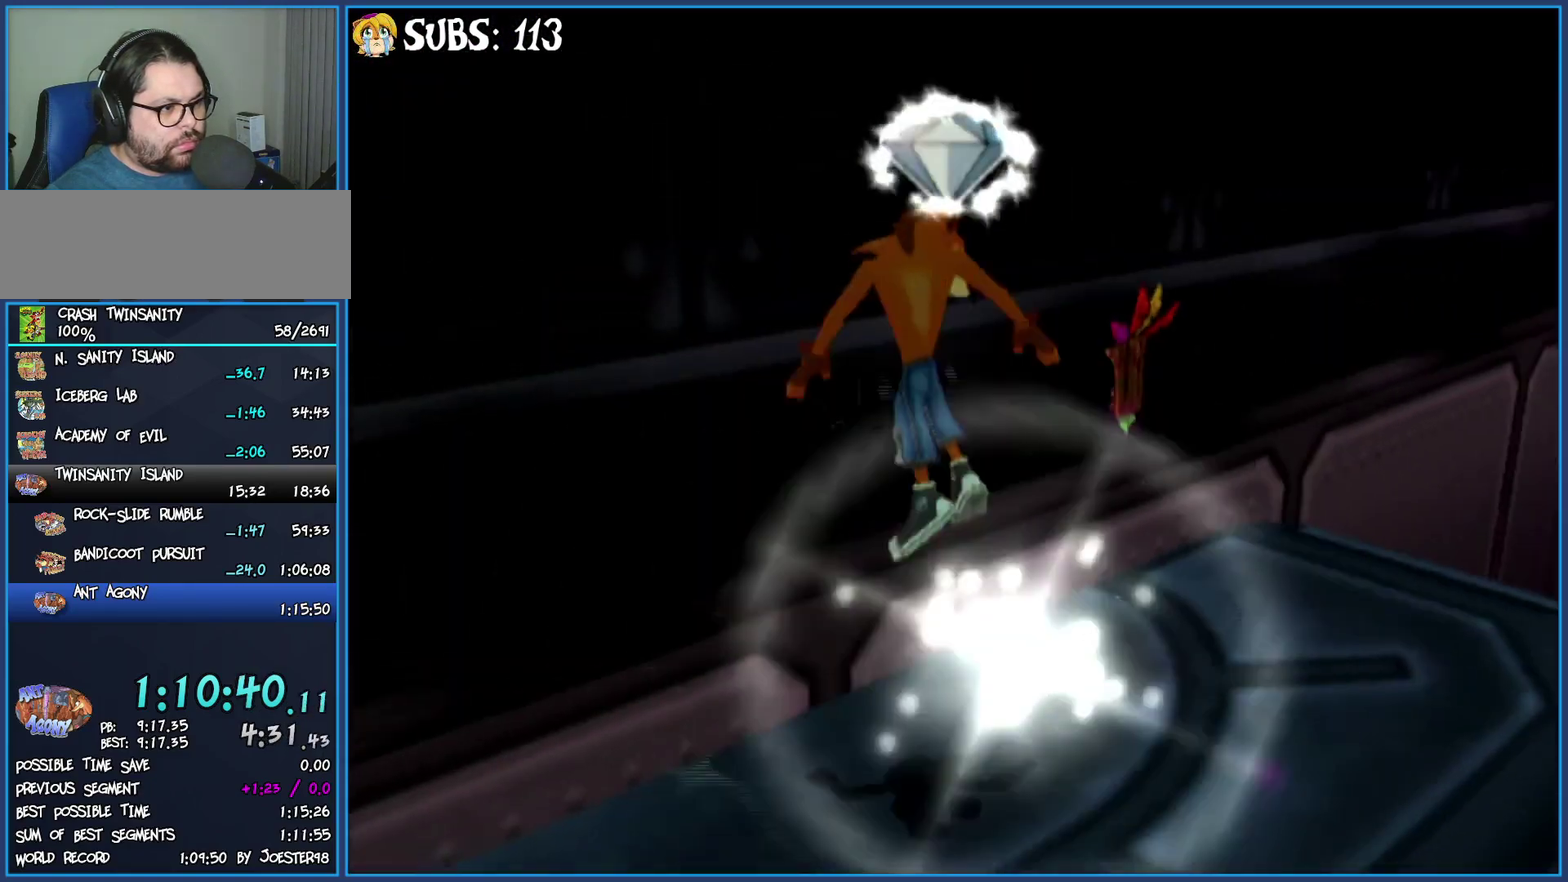
{"buttons": ["CIRCLE"], "left_stick": "up", "right_stick": "center", "button_events": [[450, "CIRCLE", "down"]]}
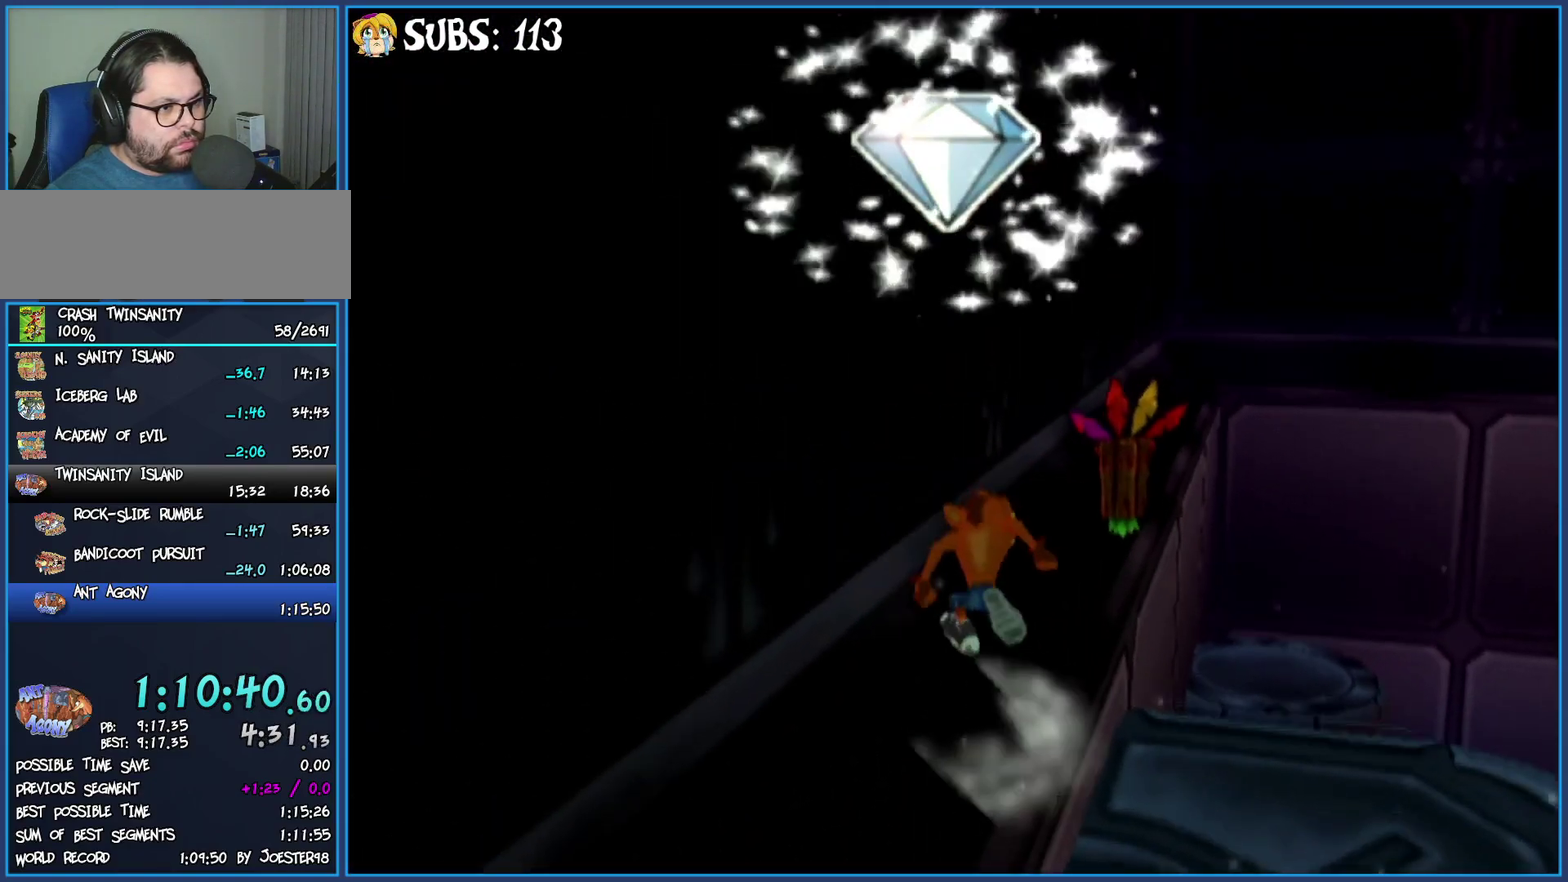
{"buttons": [], "left_stick": "up", "right_stick": "center", "button_events": [[133, "CIRCLE", "up"], [283, "CROSS", "down"], [433, "CROSS", "up"]]}
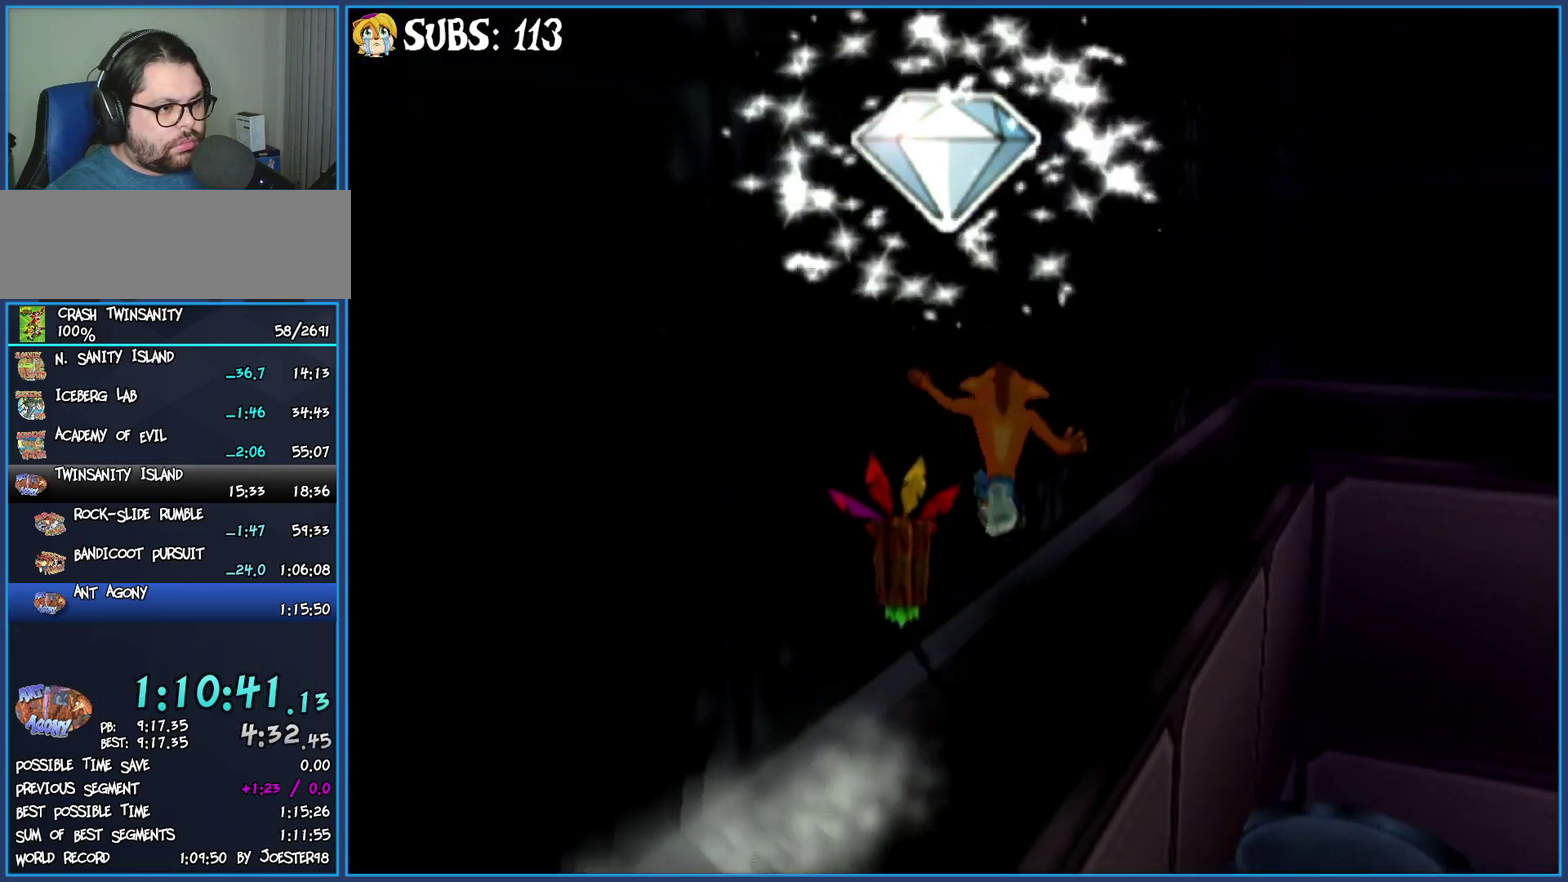
{"buttons": [], "left_stick": "up", "right_stick": "center", "button_events": []}
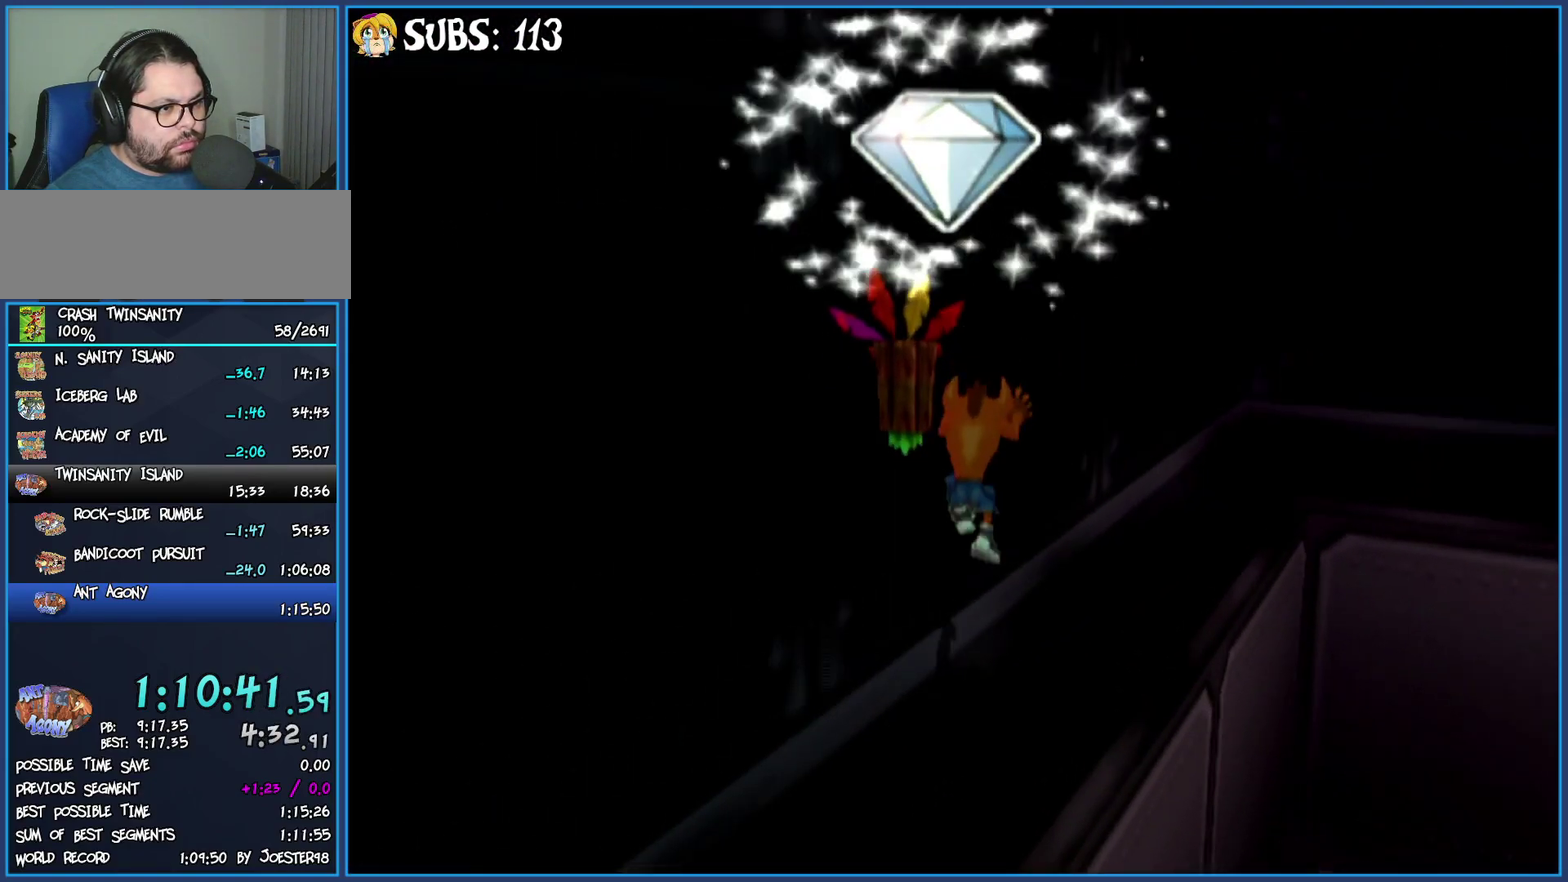
{"buttons": ["CROSS"], "left_stick": "up", "right_stick": "center", "button_events": [[217, "CIRCLE", "down"], [400, "CIRCLE", "up"], [500, "CROSS", "down"]]}
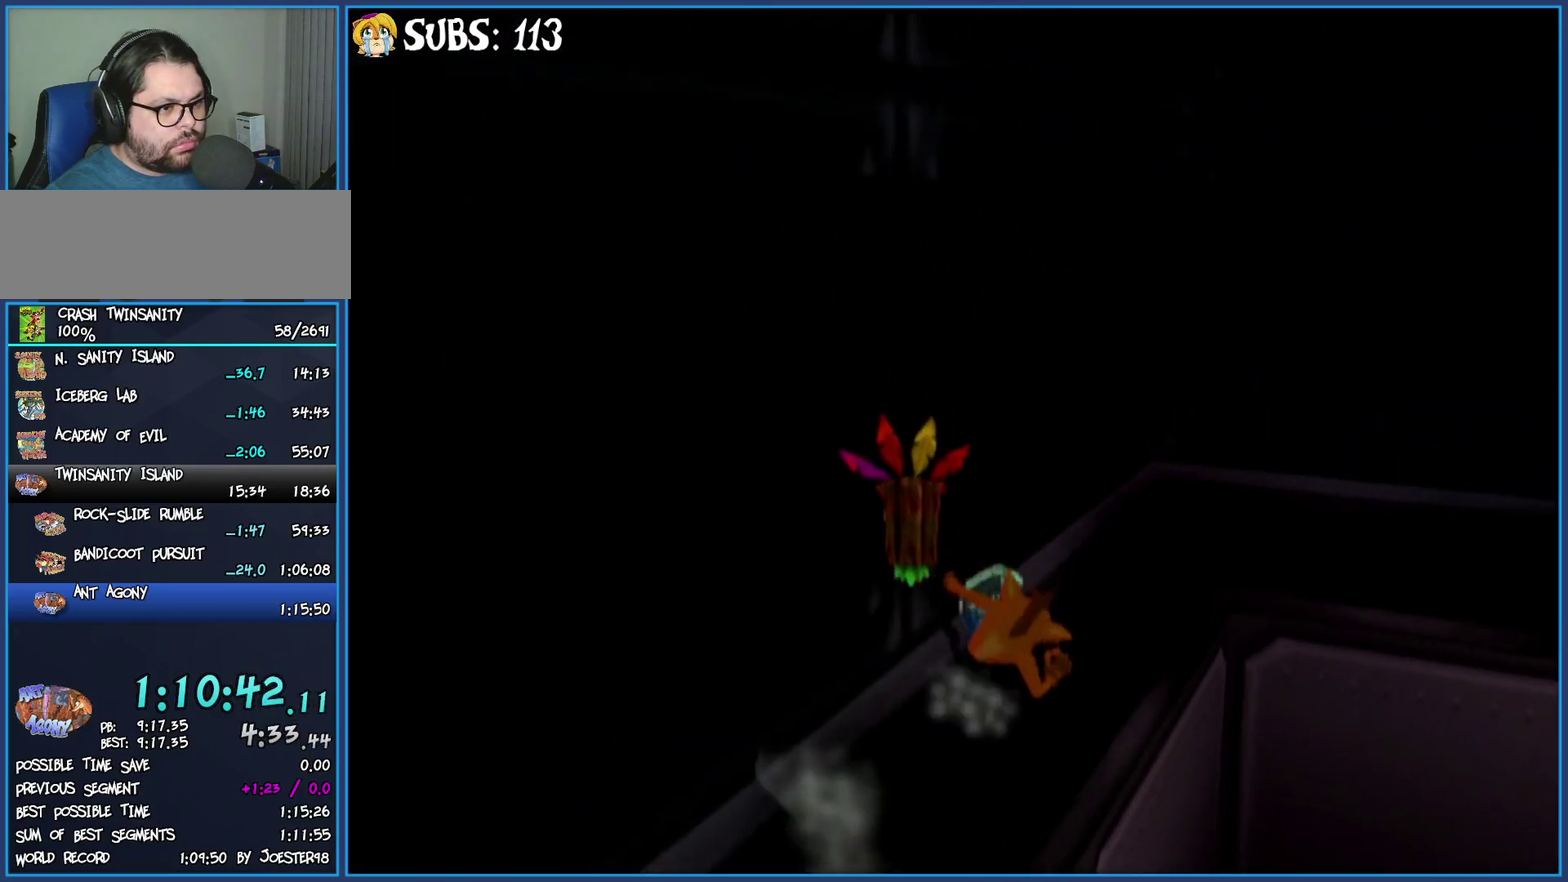
{"buttons": [], "left_stick": "right", "right_stick": "left", "button_events": [[83, "CROSS", "up"]]}
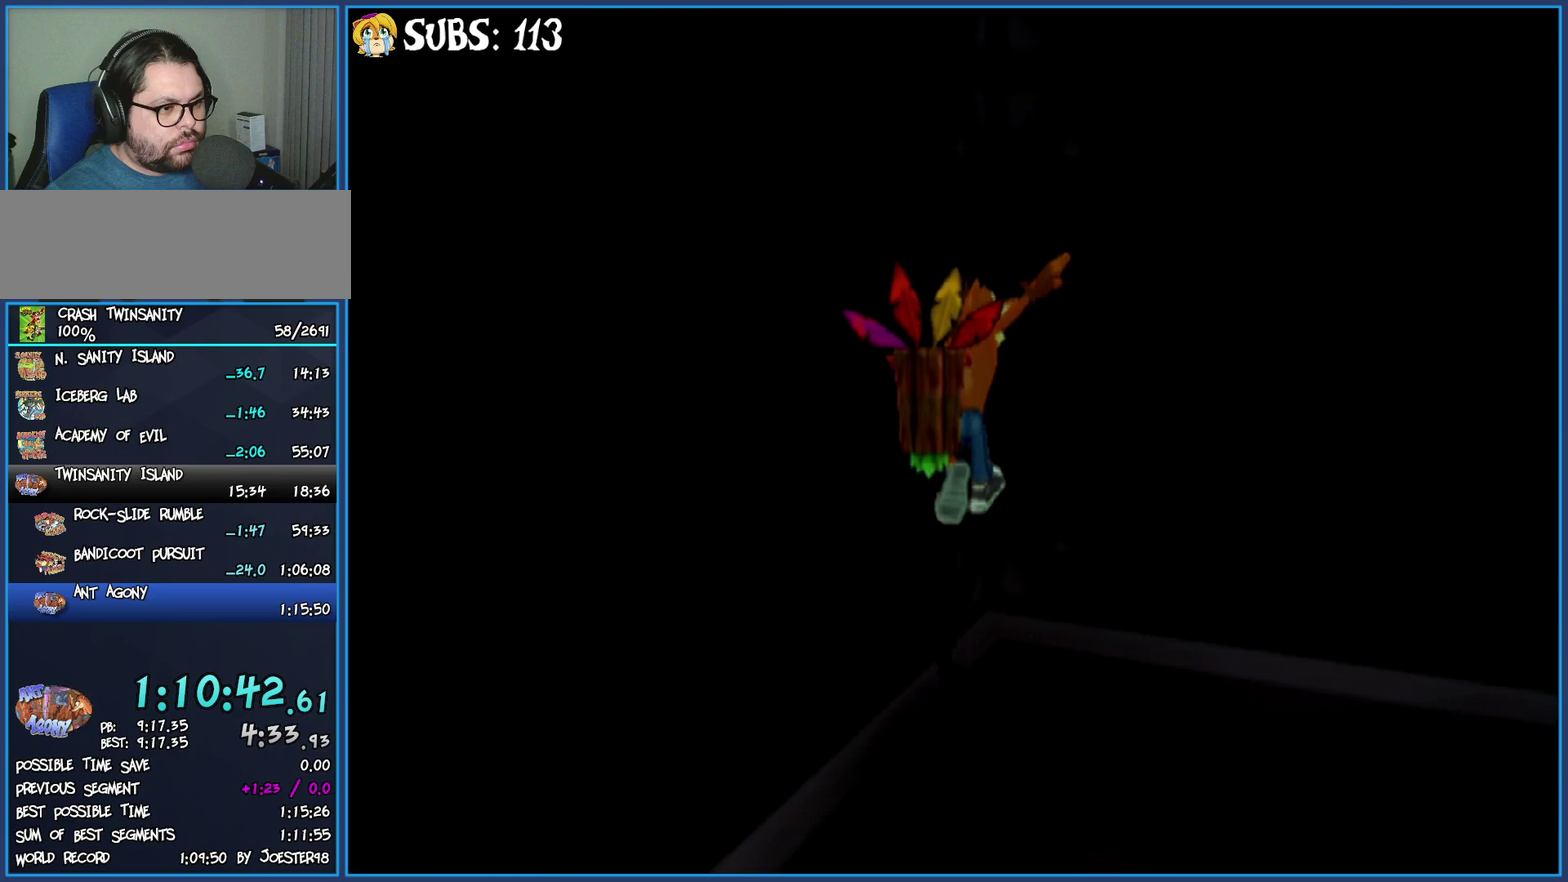
{"buttons": [], "left_stick": "up-right", "right_stick": "center", "button_events": []}
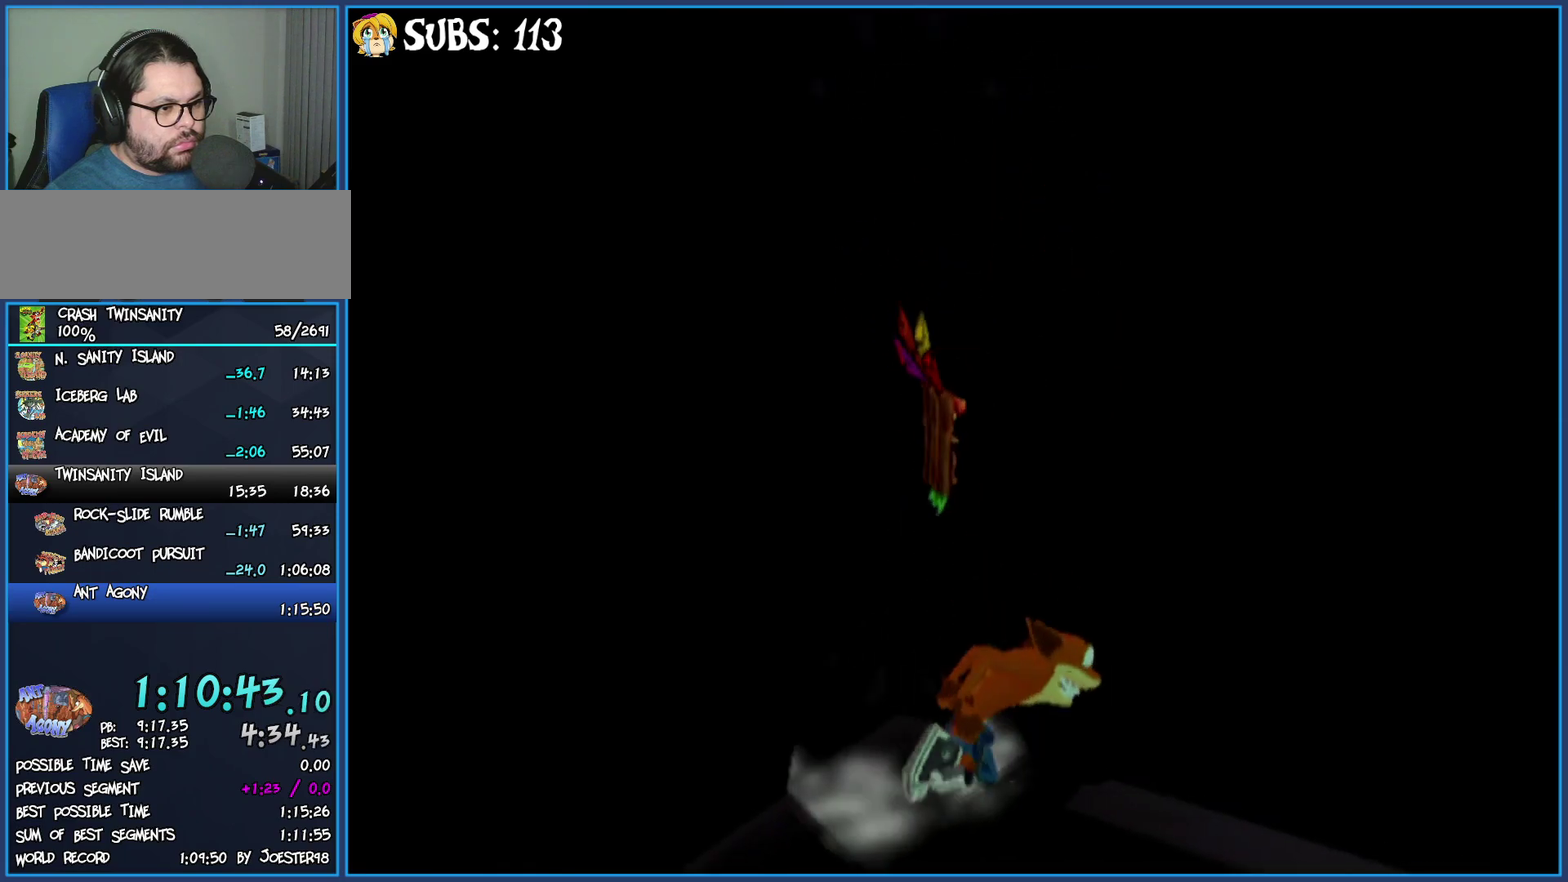
{"buttons": [], "left_stick": "up-right", "right_stick": "center", "button_events": [[67, "CIRCLE", "down"], [283, "CIRCLE", "up"], [350, "CROSS", "down"], [500, "CROSS", "up"]]}
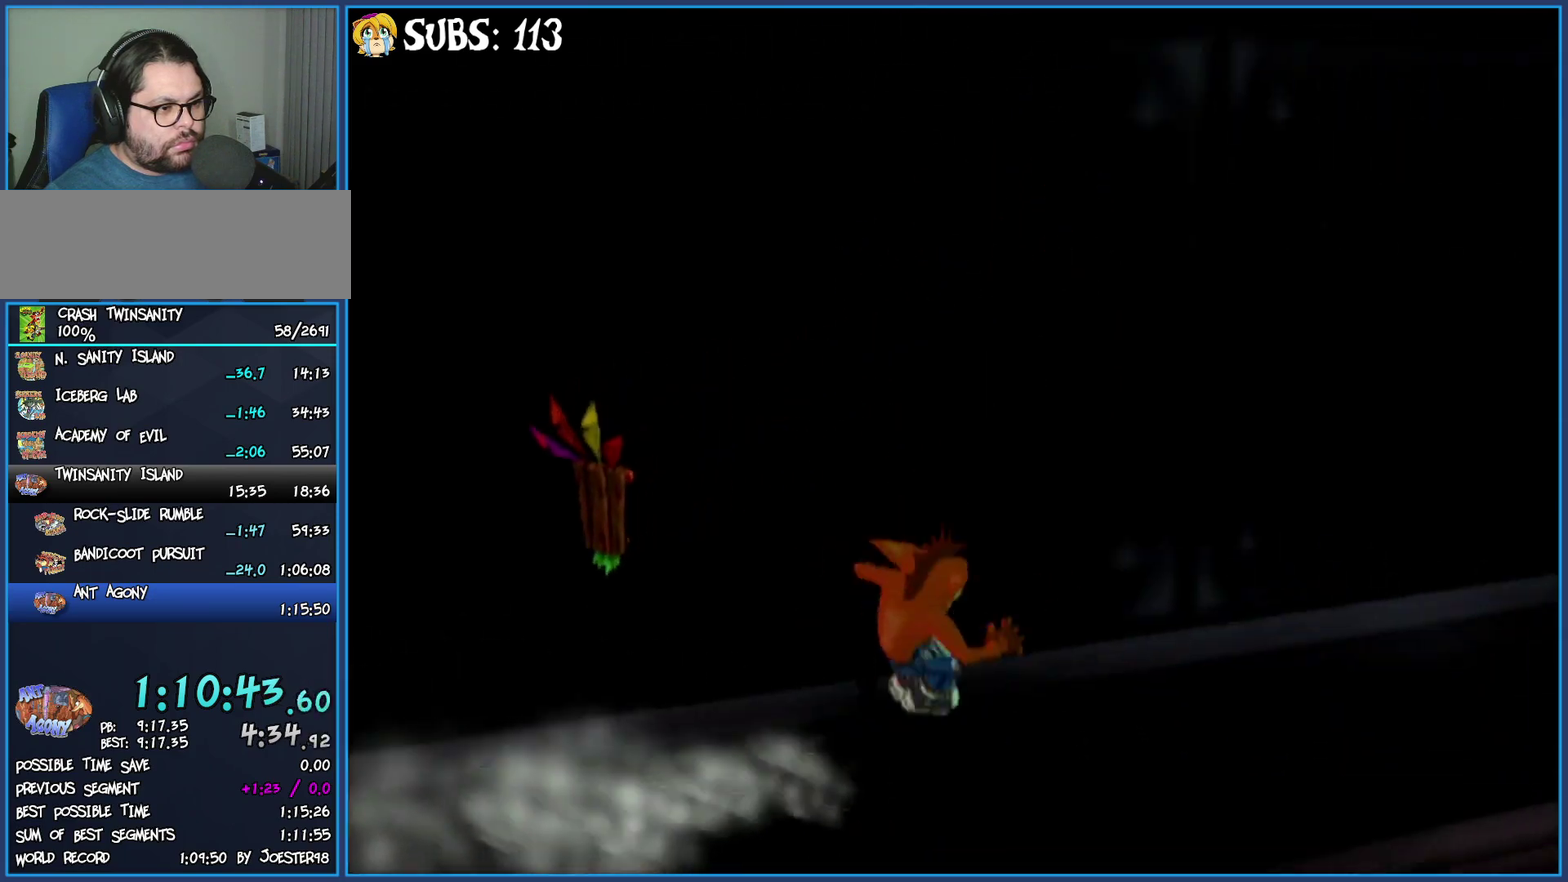
{"buttons": [], "left_stick": "up-right", "right_stick": "center", "button_events": []}
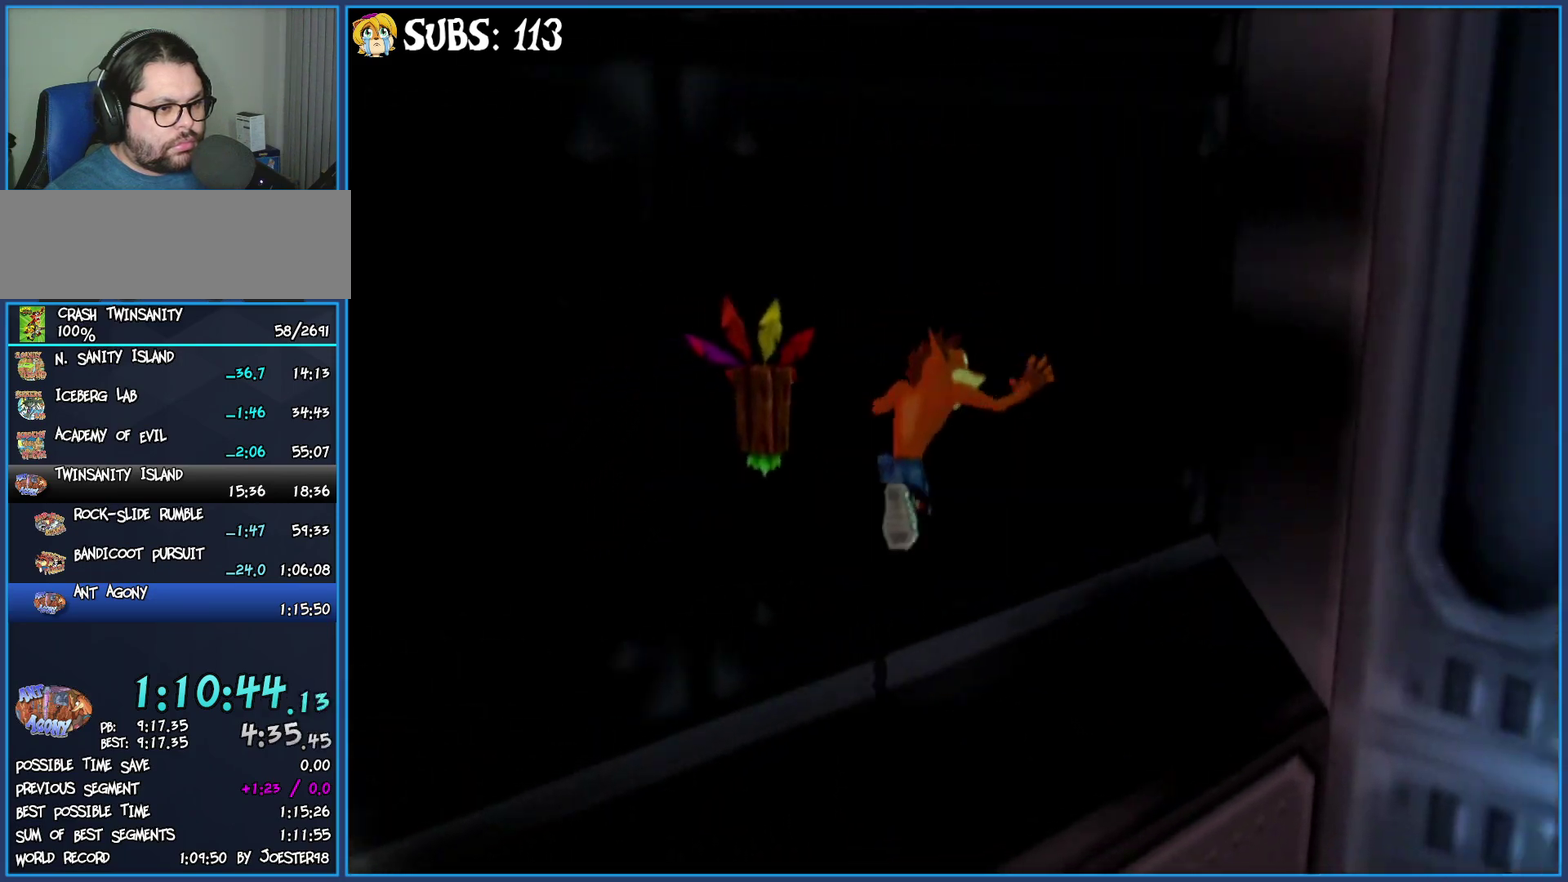
{"buttons": [], "left_stick": "up-right", "right_stick": "center", "button_events": []}
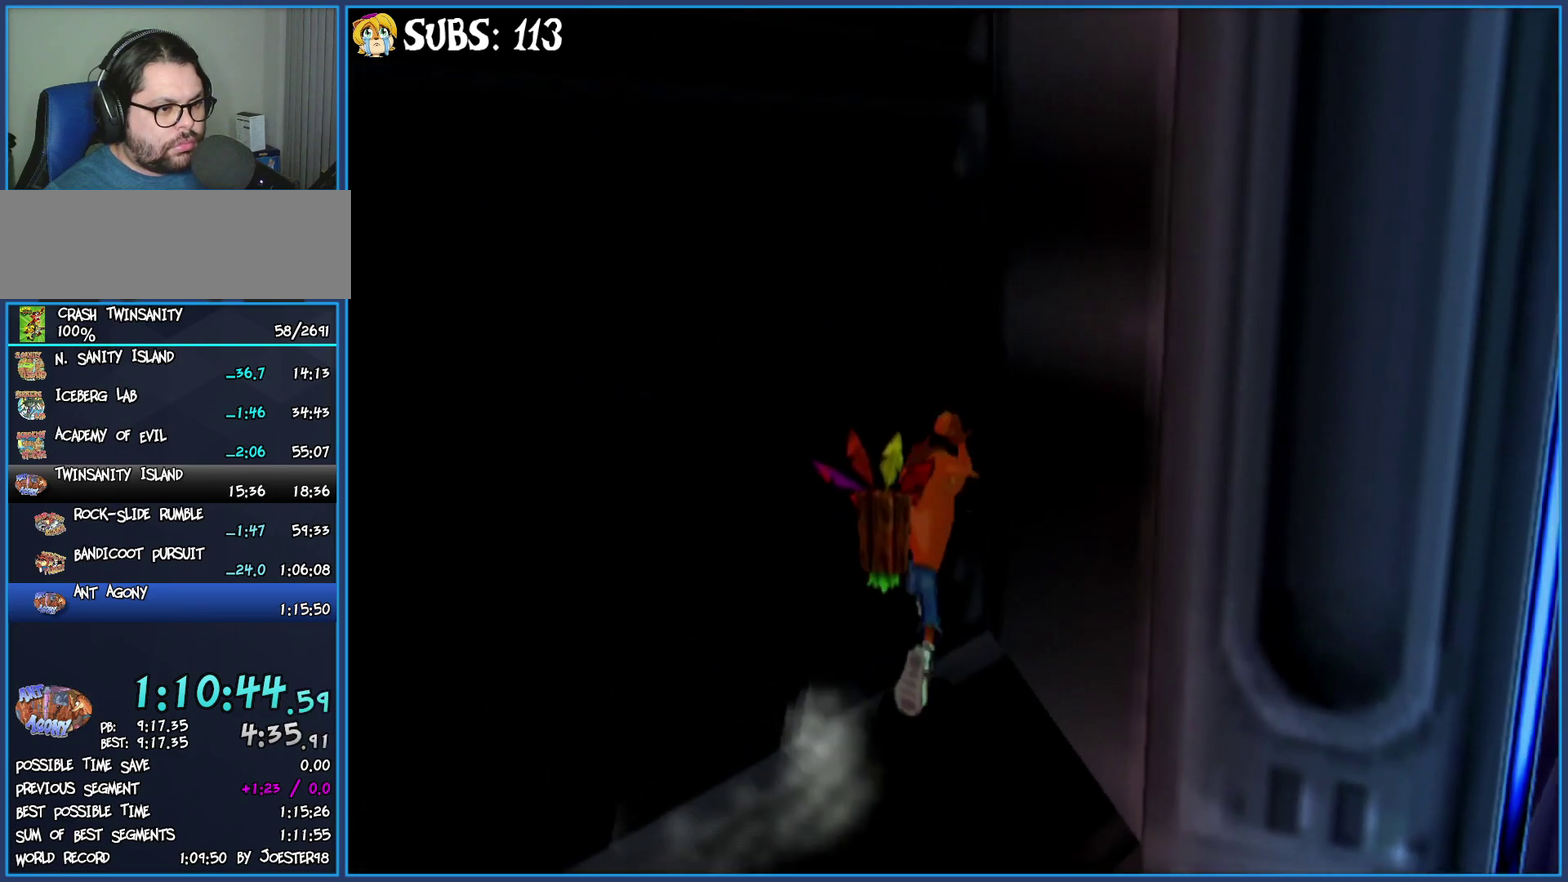
{"buttons": ["CROSS"], "left_stick": "up-right", "right_stick": "center", "button_events": [[450, "CROSS", "down"]]}
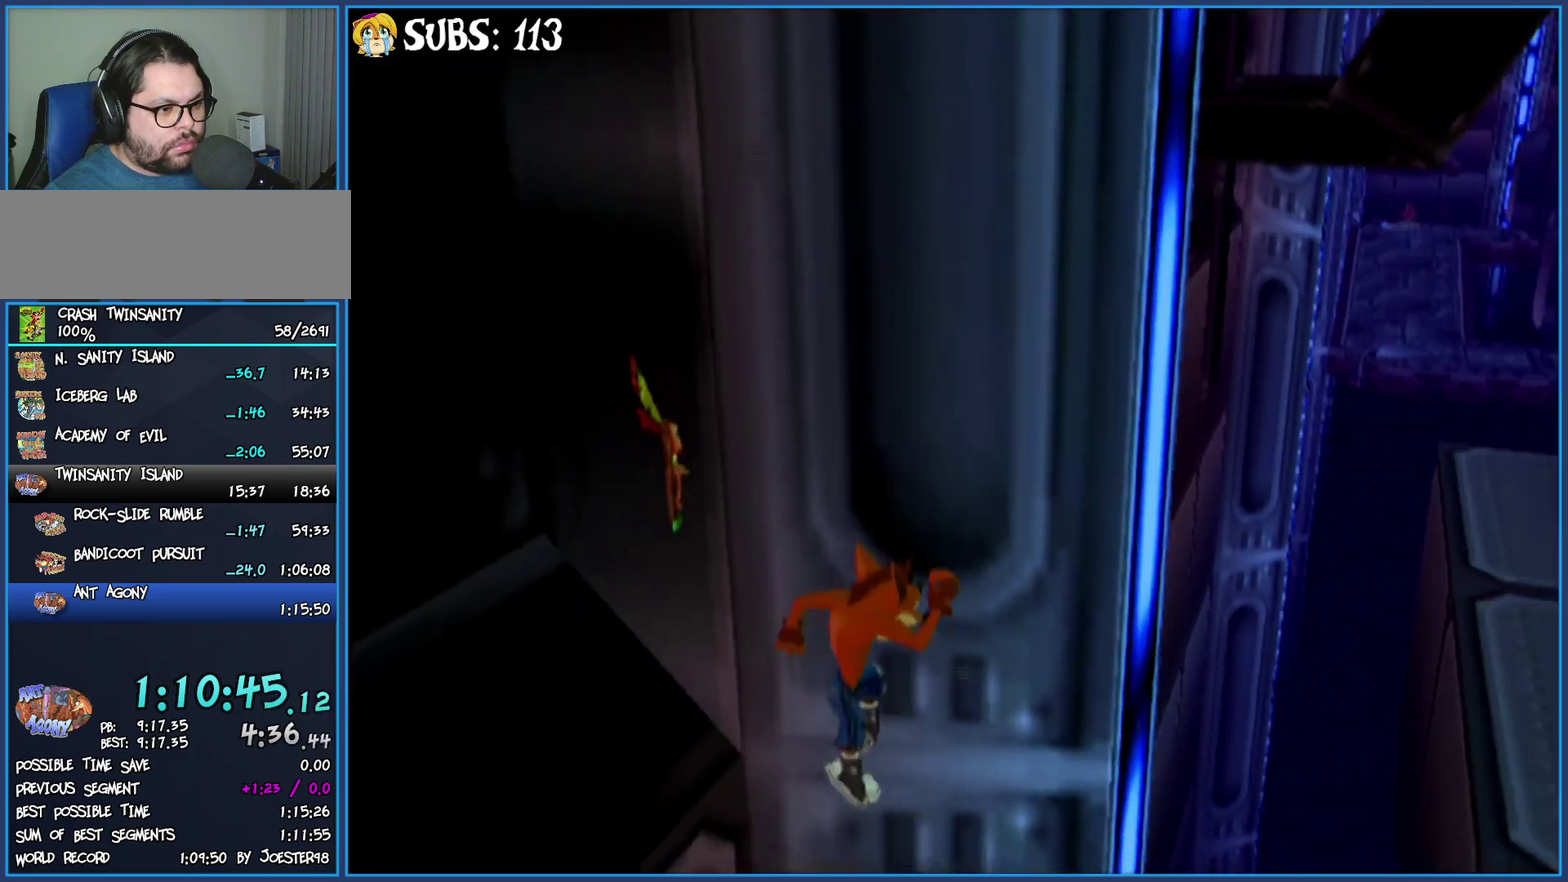
{"buttons": ["CROSS"], "left_stick": "up-left", "right_stick": "center", "button_events": [[167, "CROSS", "up"], [433, "CROSS", "down"]]}
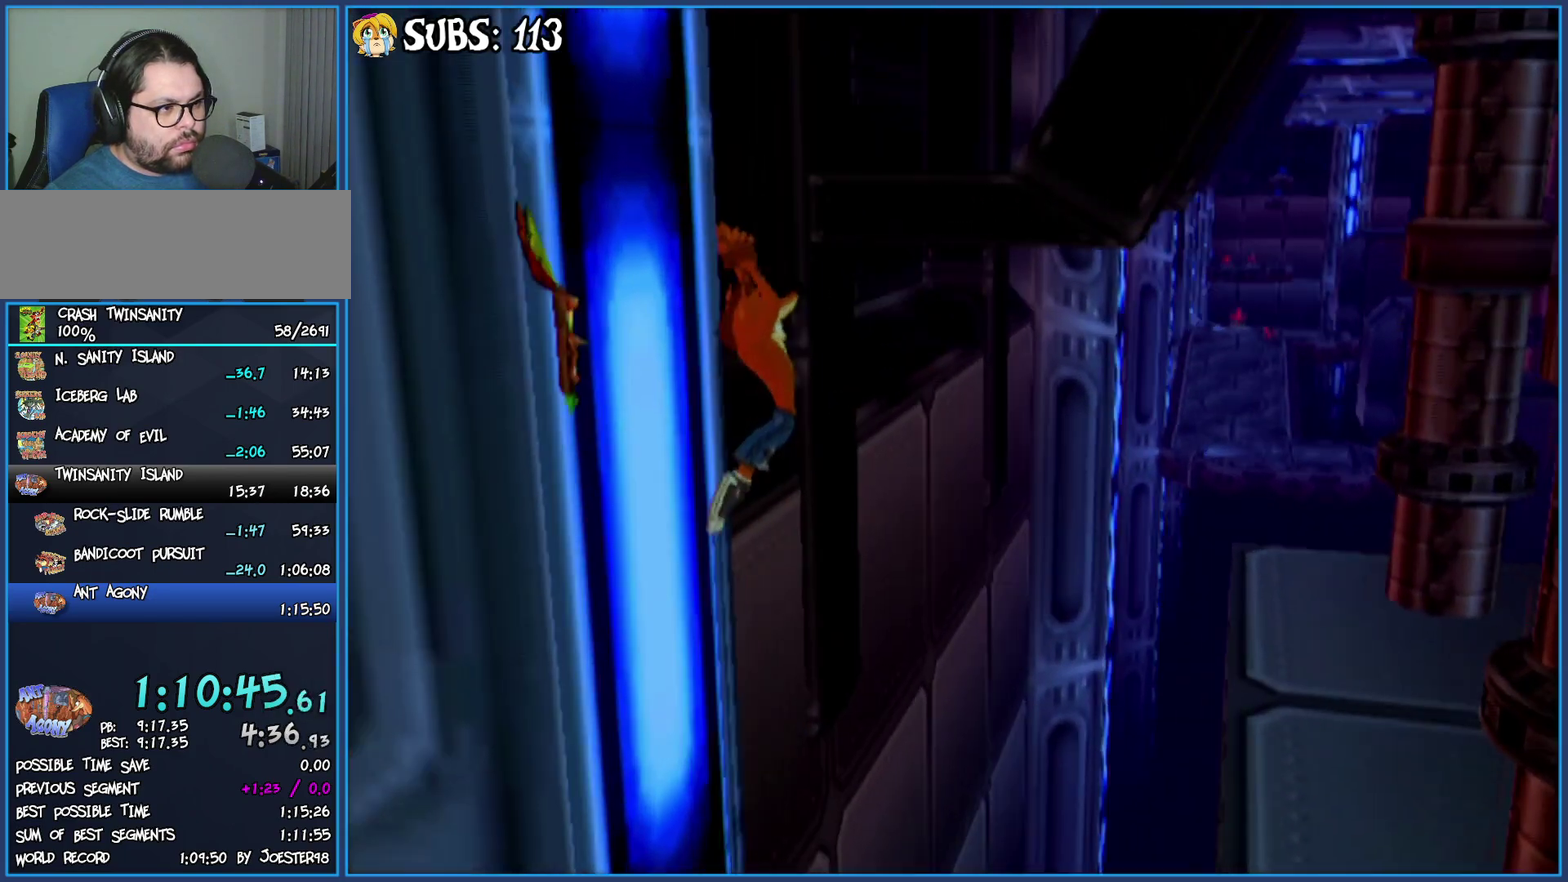
{"buttons": [], "left_stick": "up-right", "right_stick": "center", "button_events": [[367, "CROSS", "up"]]}
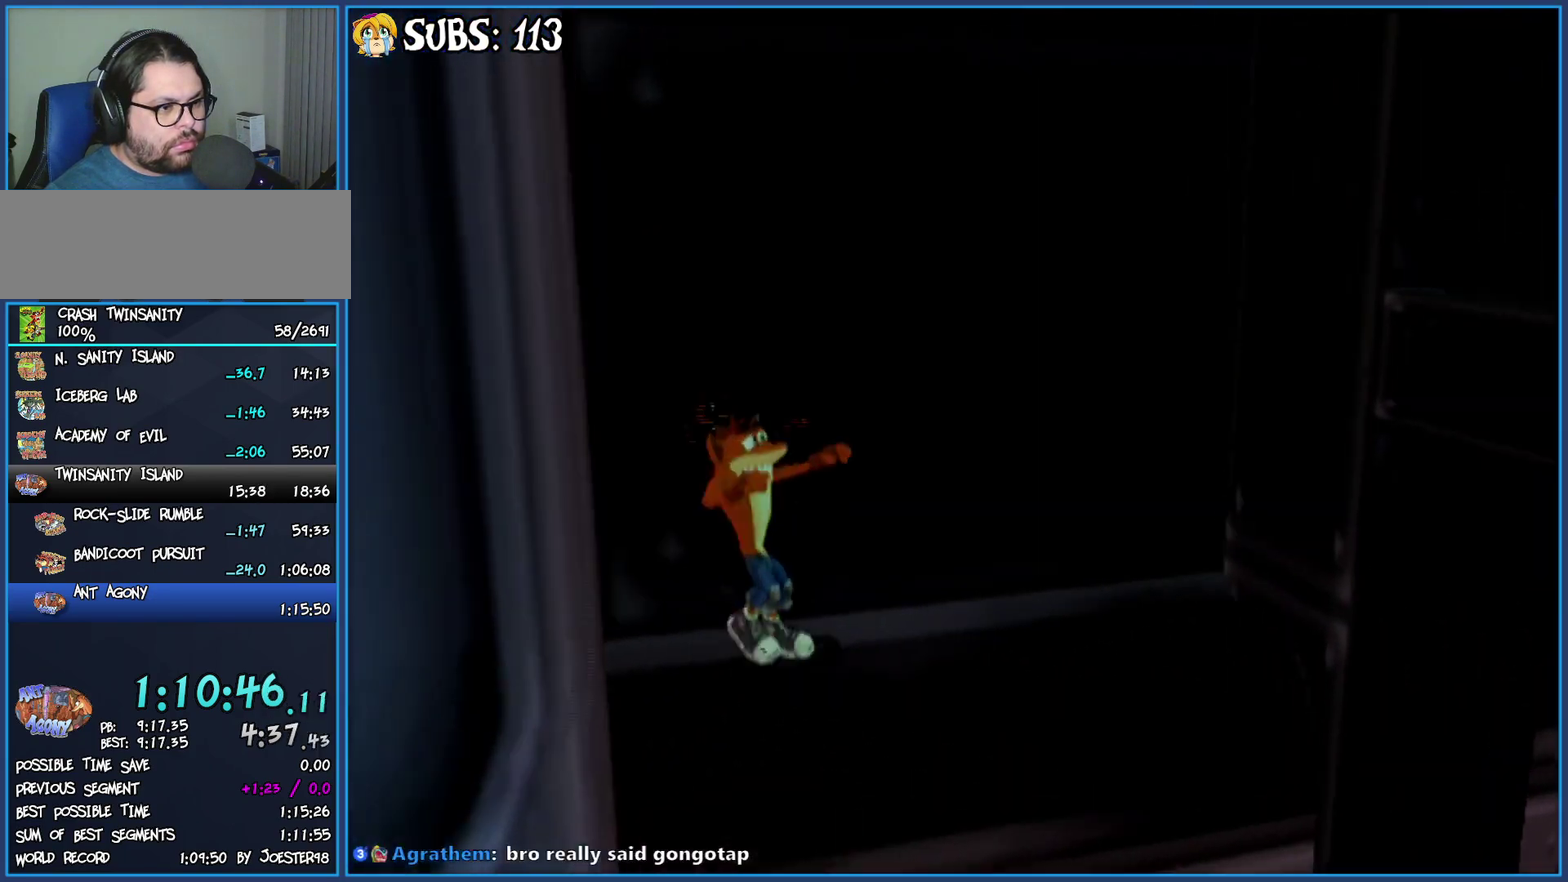
{"buttons": [], "left_stick": "right", "right_stick": "left", "button_events": [[100, "CROSS", "down"], [250, "CROSS", "up"], [300, "CROSS", "down"], [417, "CROSS", "up"]]}
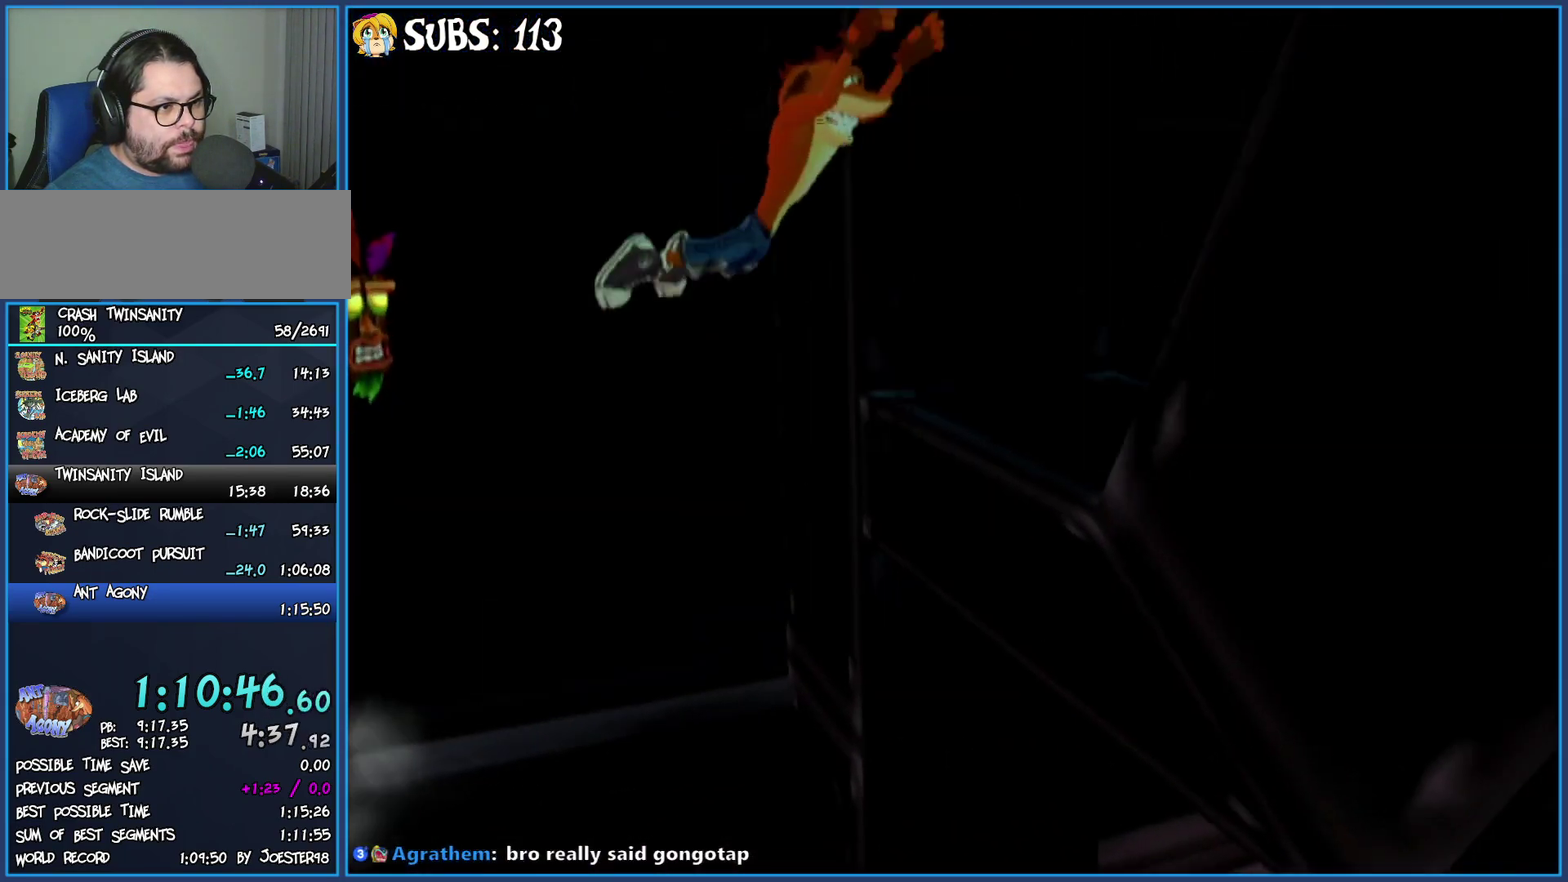
{"buttons": [], "left_stick": "up-right", "right_stick": "center", "button_events": [[333, "CROSS", "down"], [467, "CROSS", "up"]]}
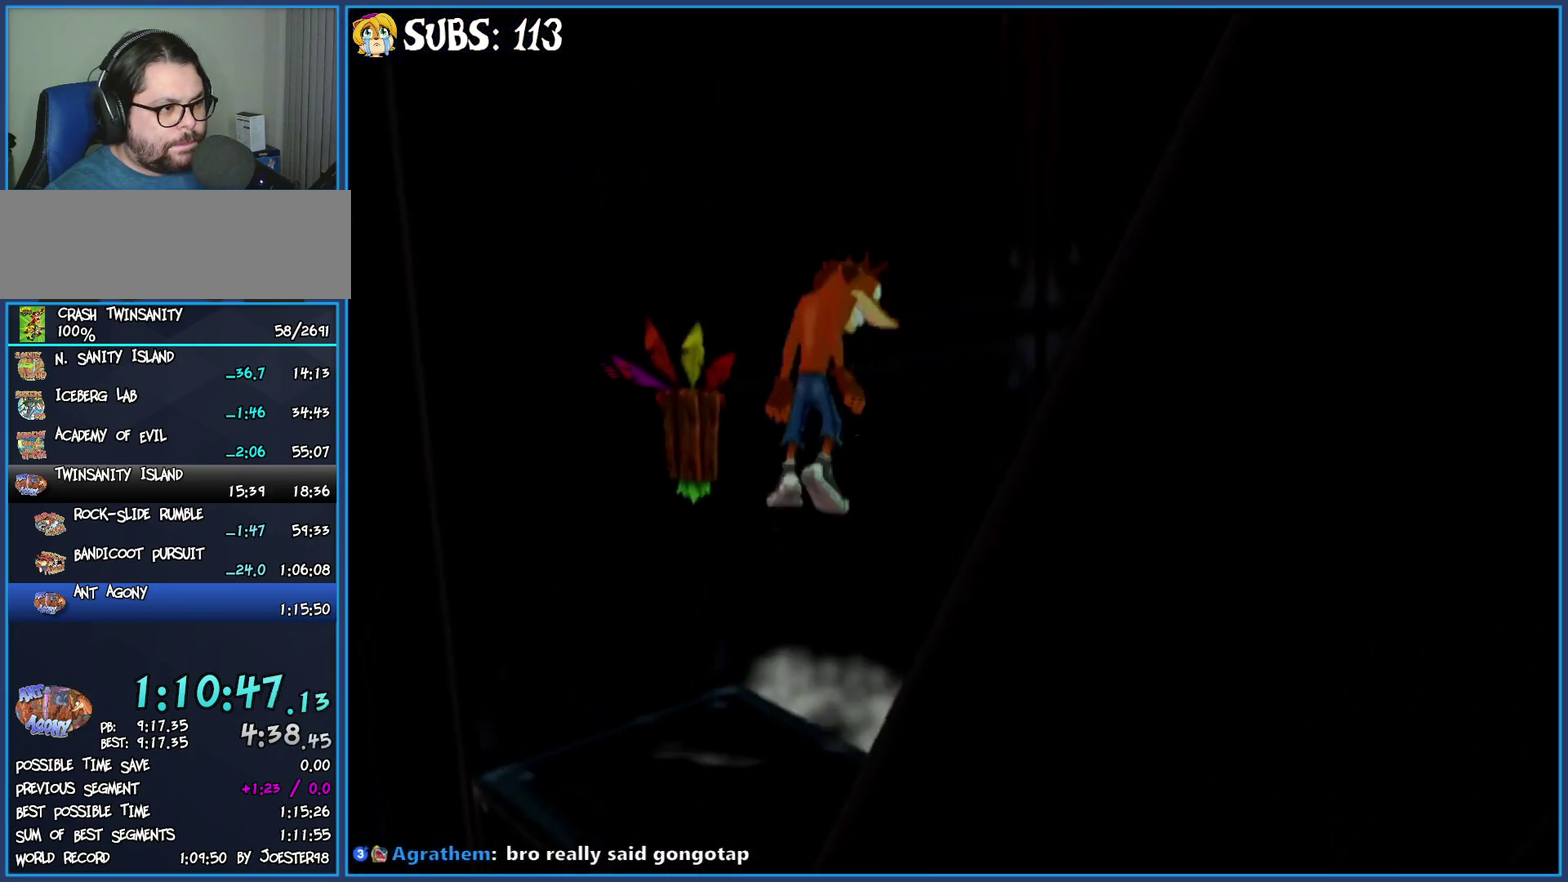
{"buttons": [], "left_stick": "up", "right_stick": "center", "button_events": []}
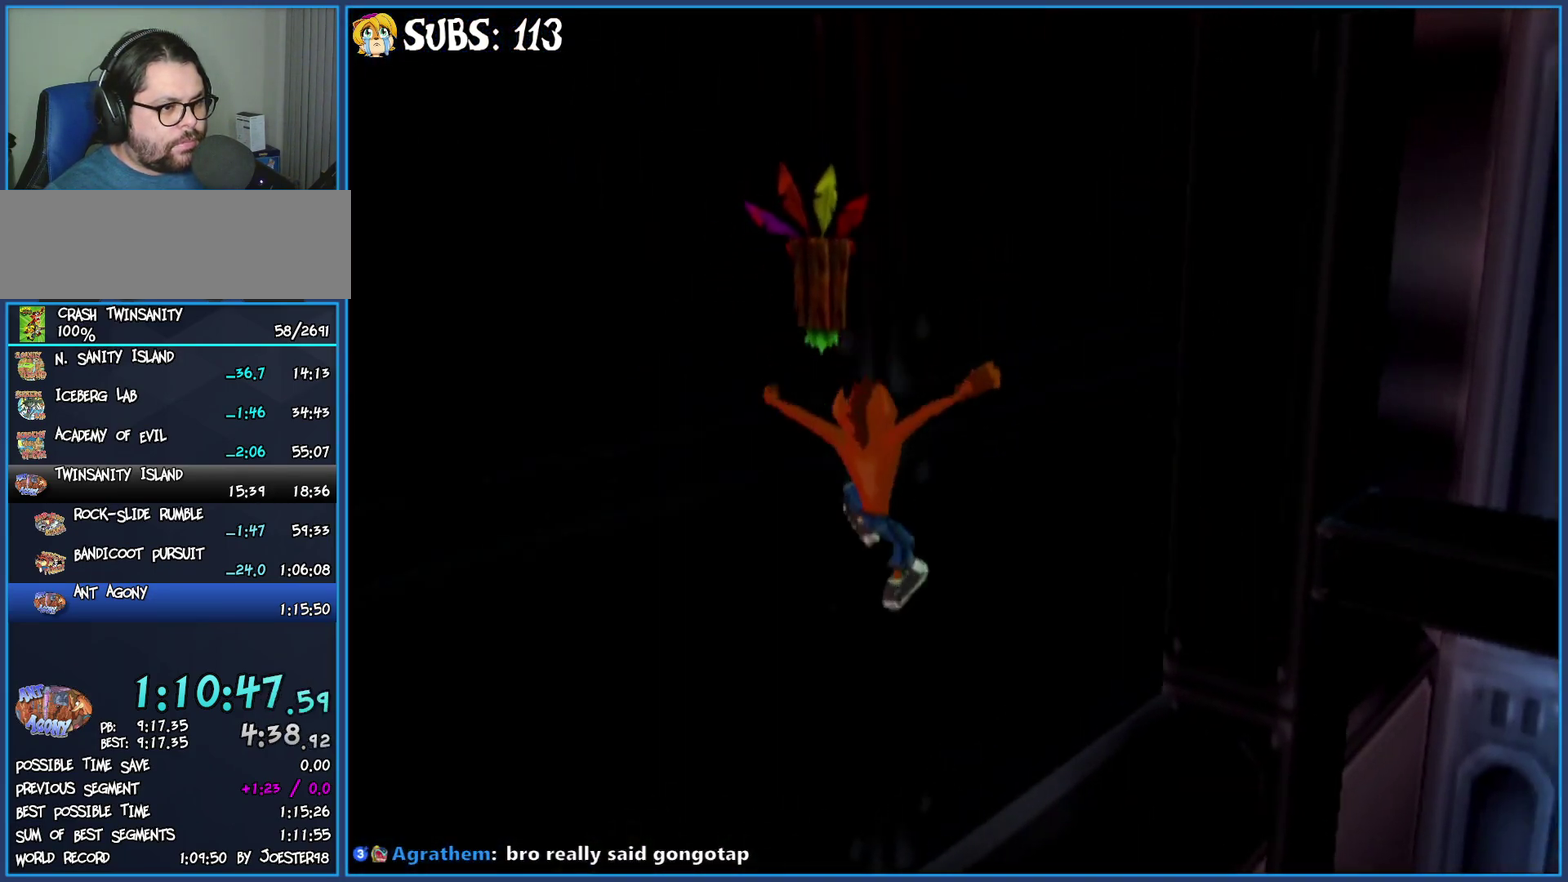
{"buttons": [], "left_stick": "right", "right_stick": "center", "button_events": [[333, "CROSS", "down"], [500, "CROSS", "up"]]}
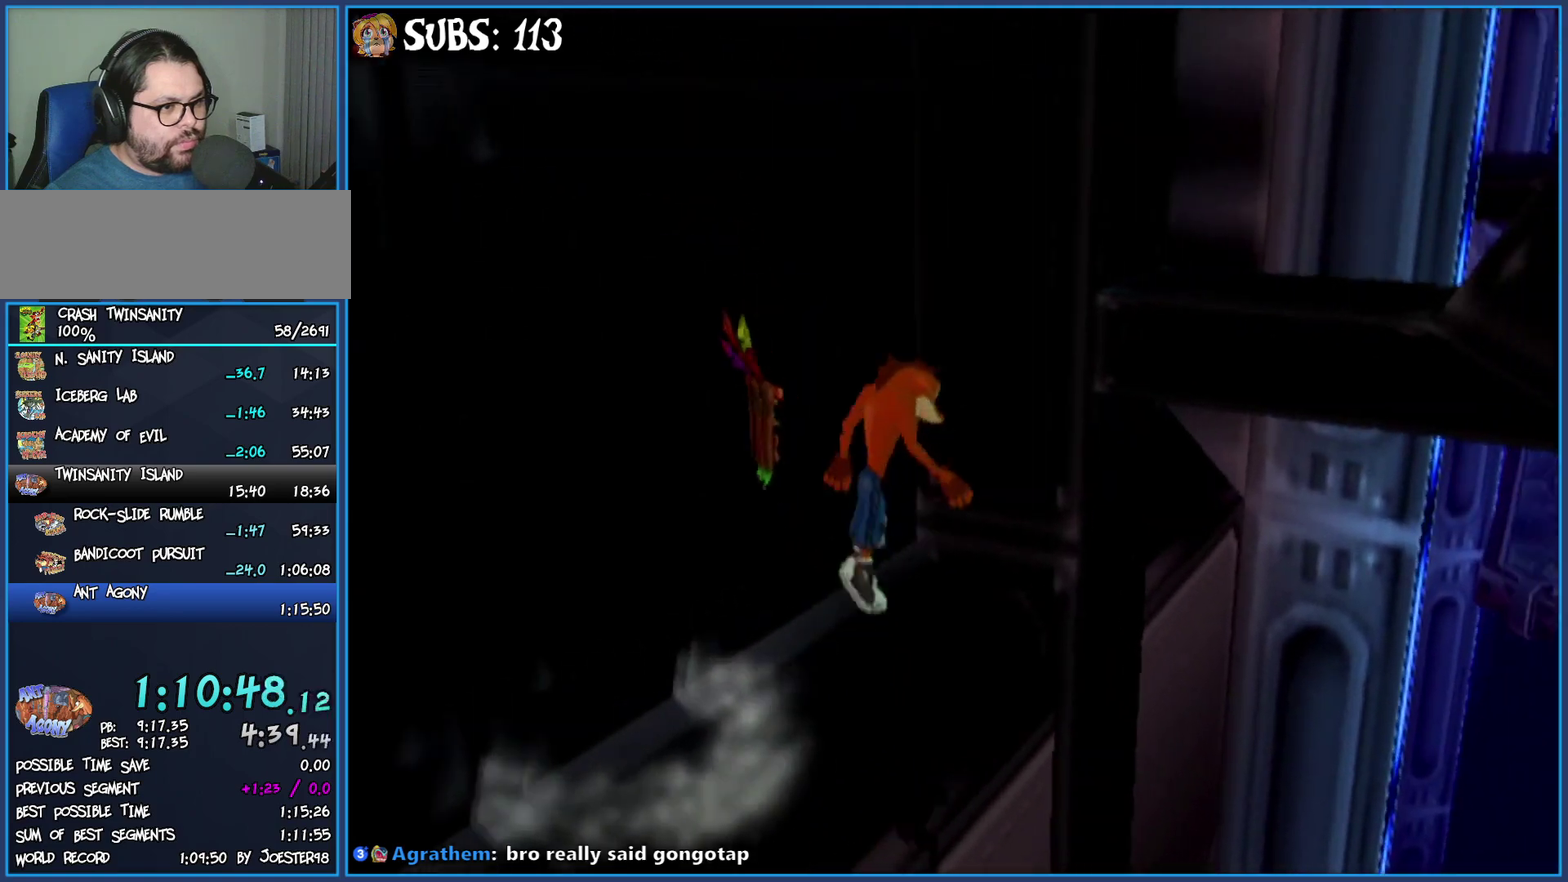
{"buttons": [], "left_stick": "up", "right_stick": "center", "button_events": [[50, "CROSS", "down"], [300, "CROSS", "up"]]}
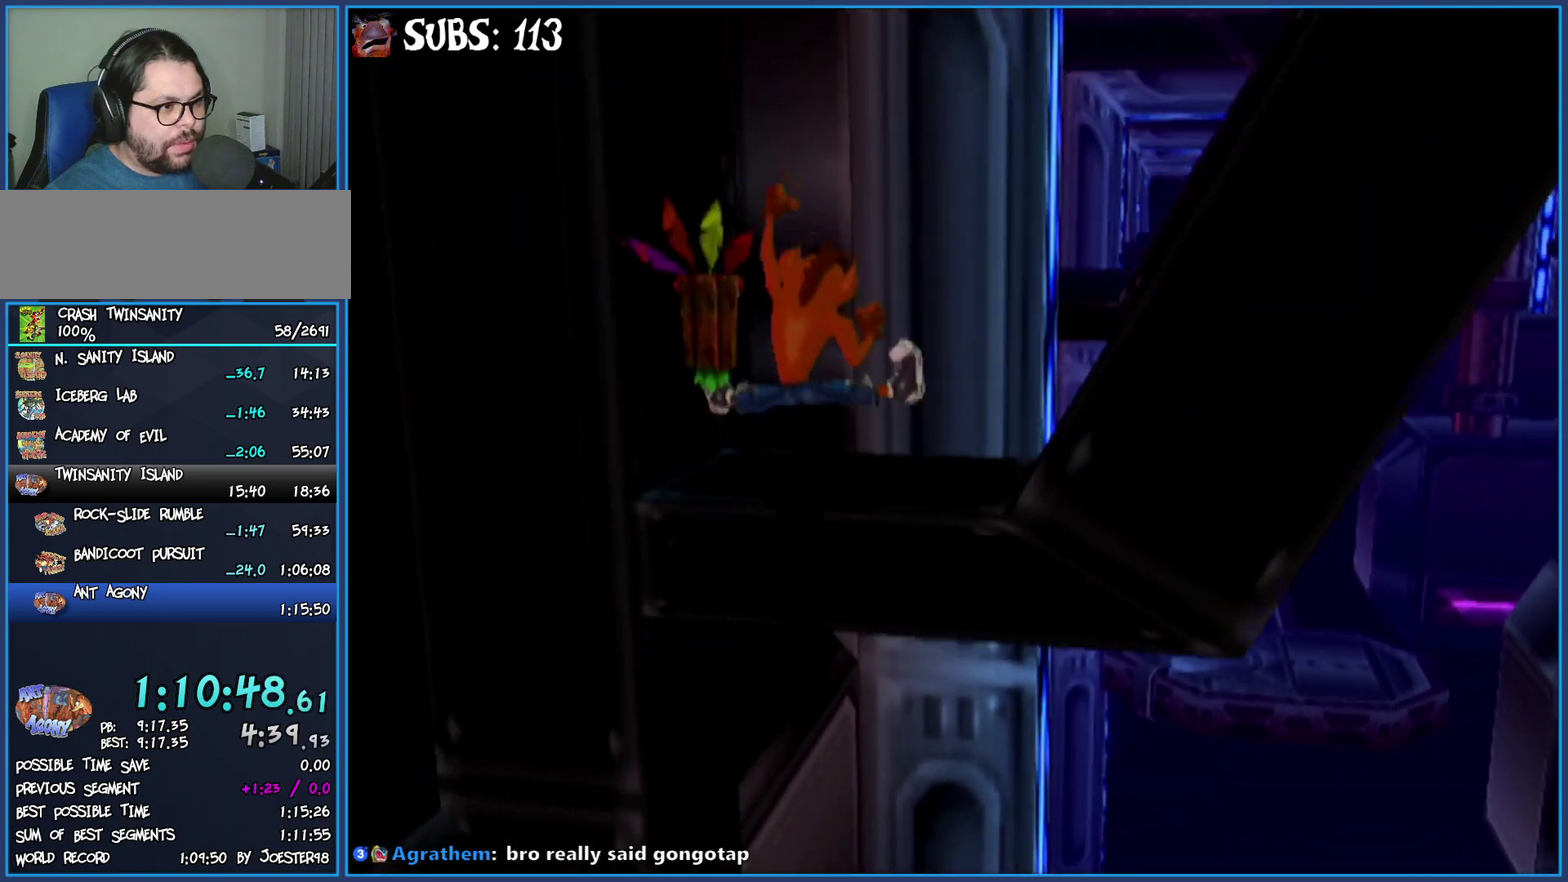
{"buttons": [], "left_stick": "up-left", "right_stick": "center", "button_events": []}
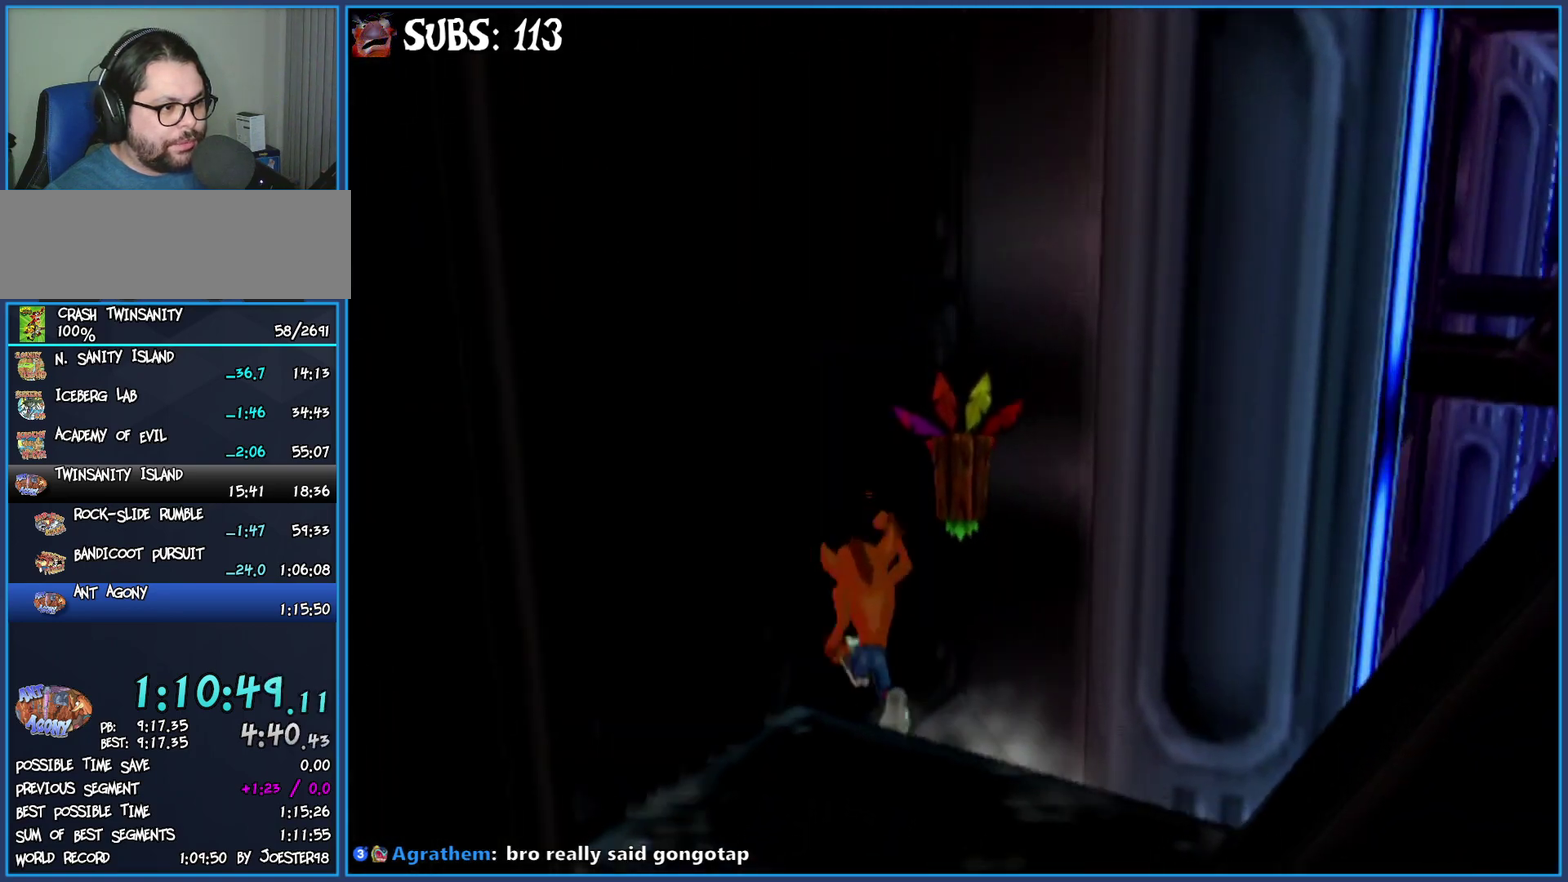
{"buttons": ["CROSS"], "left_stick": "up", "right_stick": "center", "button_events": [[250, "CIRCLE", "down"], [417, "CIRCLE", "up"], [483, "CROSS", "down"]]}
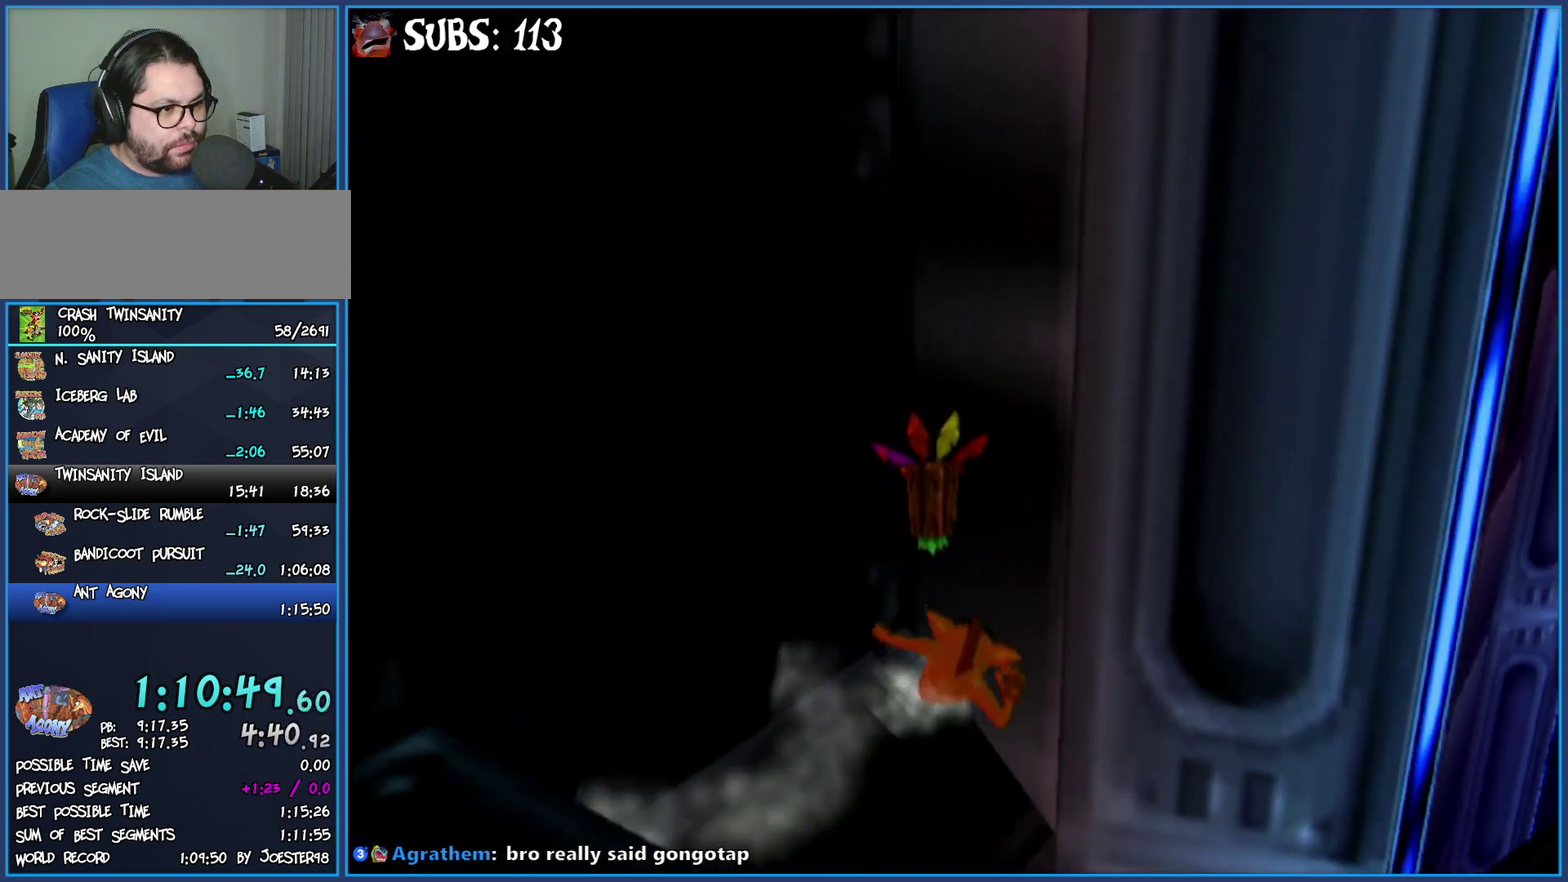
{"buttons": [], "left_stick": "center", "right_stick": "center", "button_events": [[100, "CROSS", "up"]]}
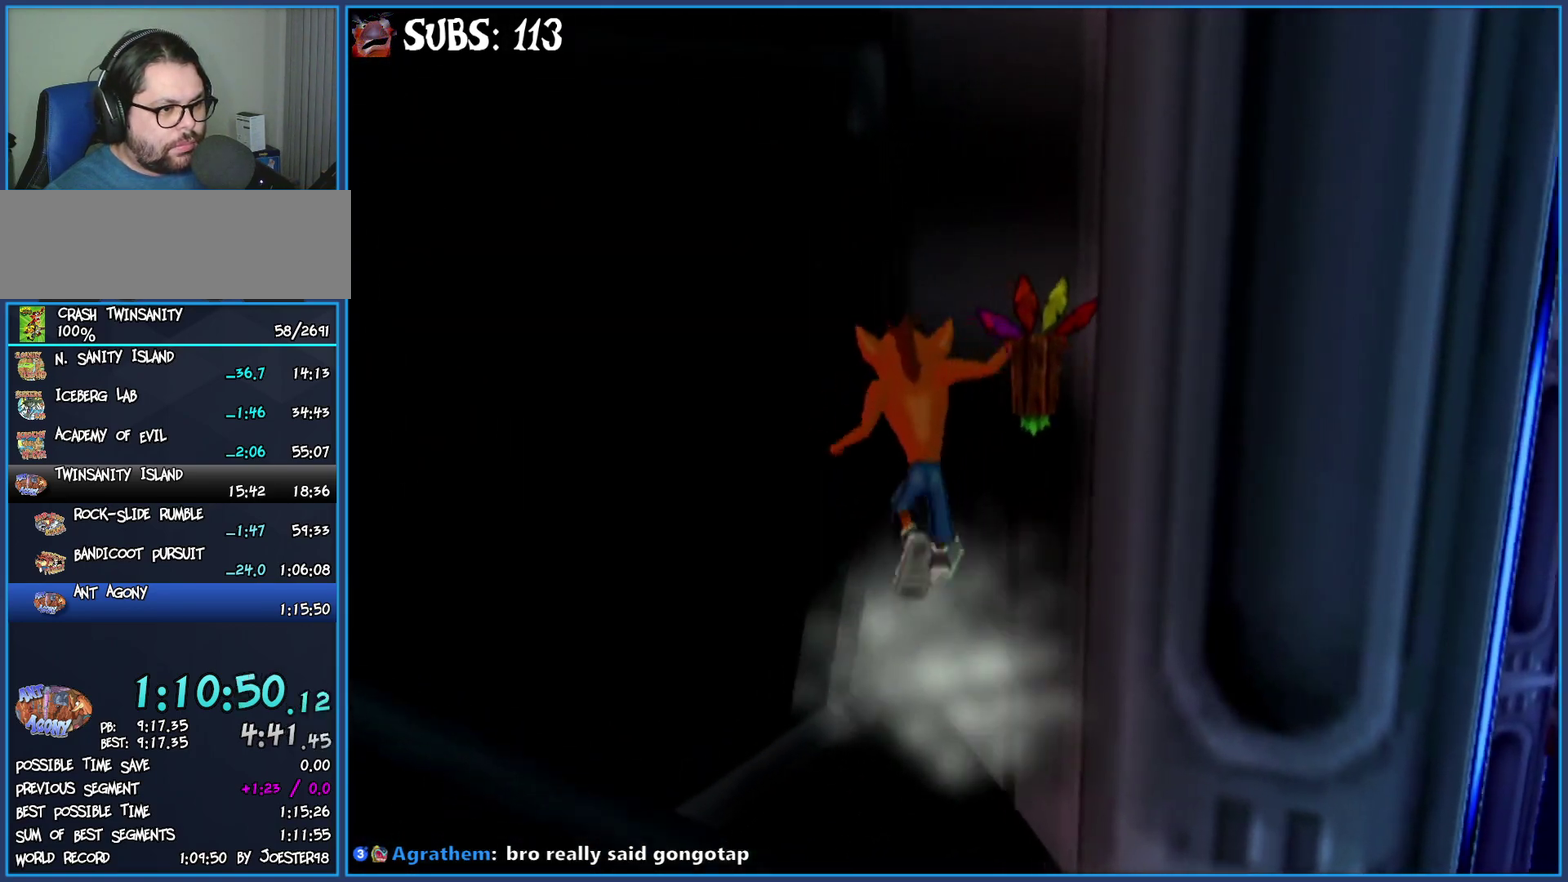
{"buttons": [], "left_stick": "right", "right_stick": "center", "button_events": []}
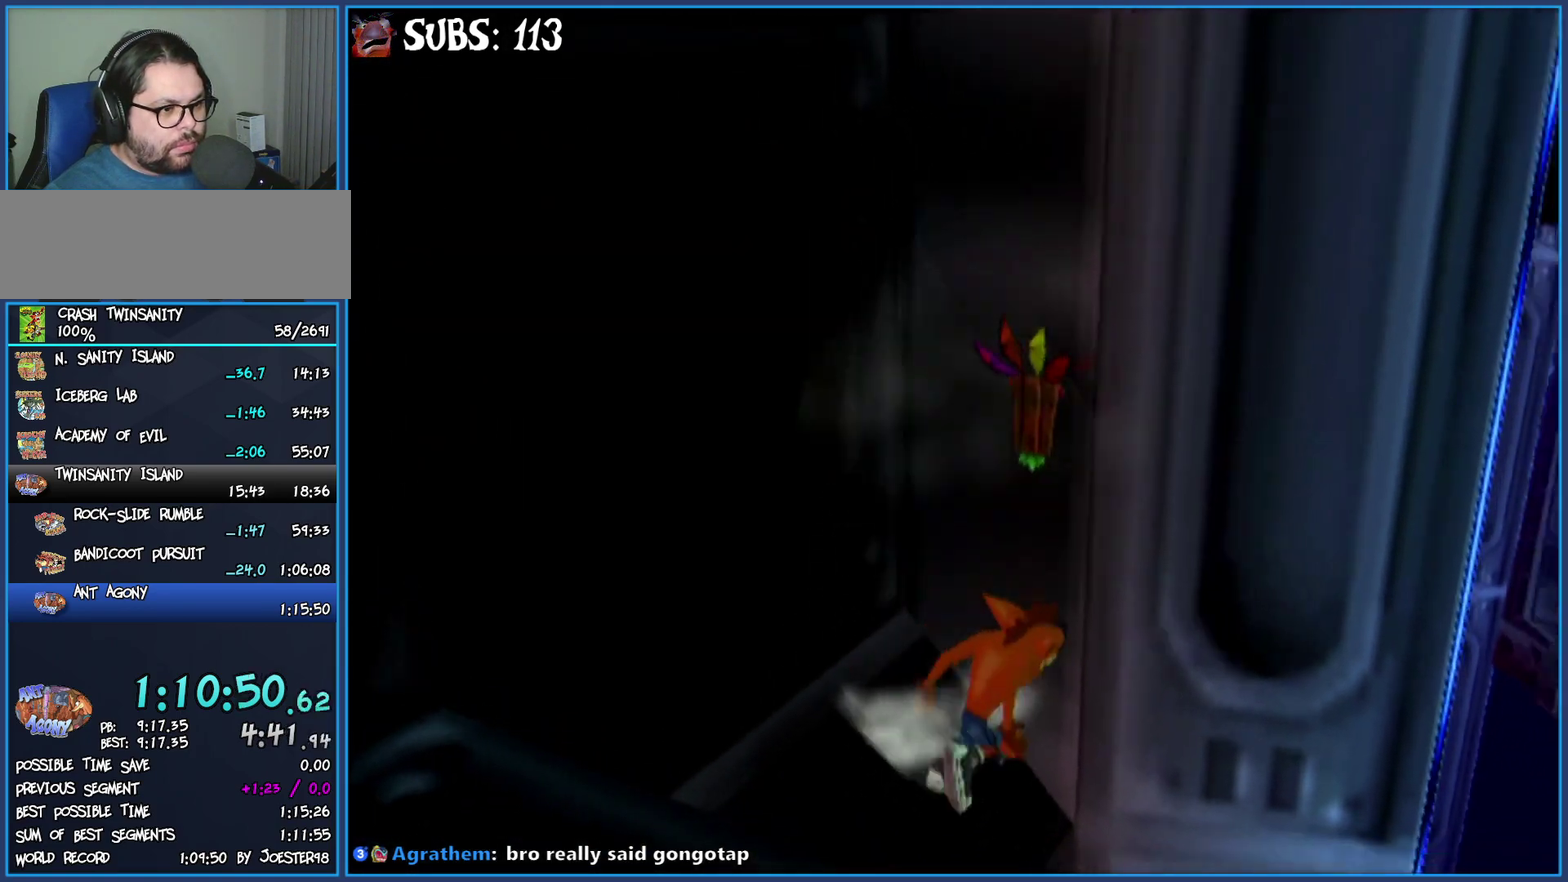
{"buttons": [], "left_stick": "up", "right_stick": "center", "button_events": [[83, "CROSS", "down"], [333, "CROSS", "up"]]}
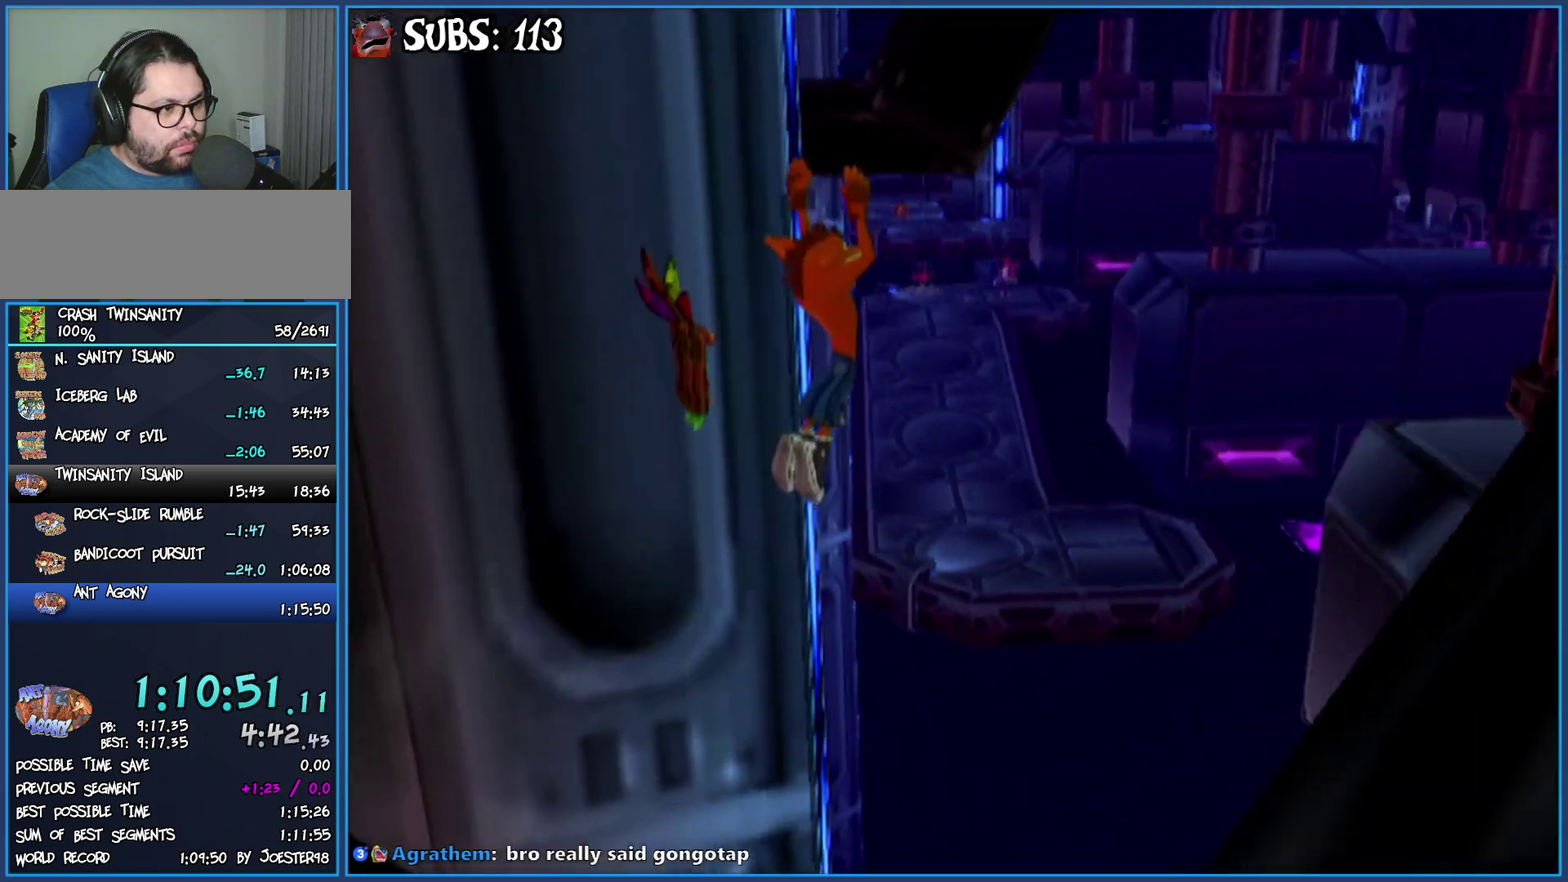
{"buttons": ["CROSS"], "left_stick": "up-left", "right_stick": "center", "button_events": [[100, "CROSS", "down"]]}
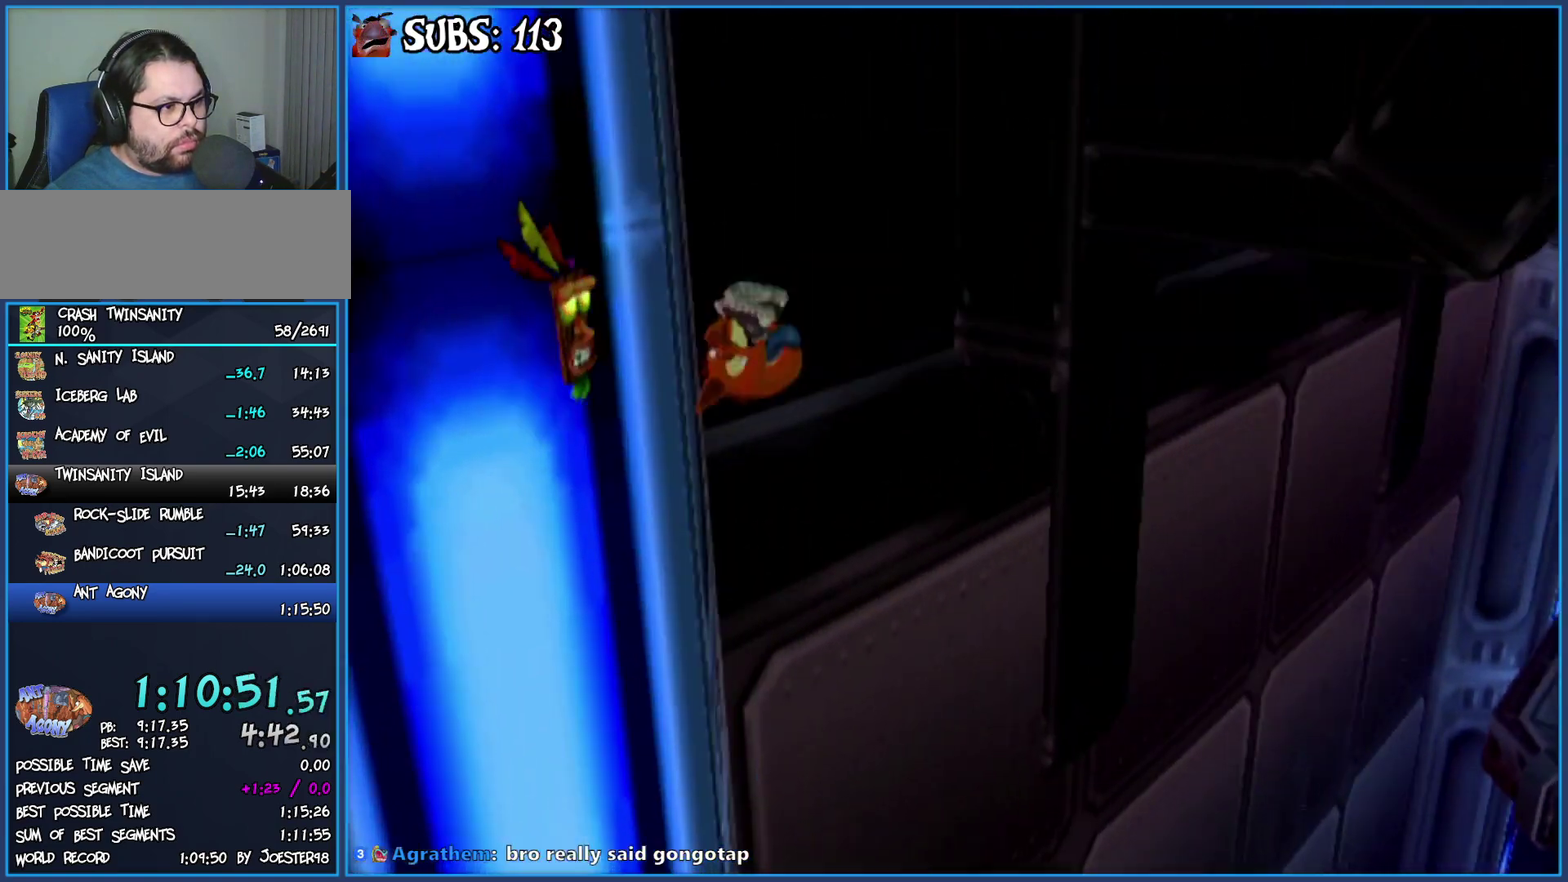
{"buttons": [], "left_stick": "up-right", "right_stick": "left", "button_events": [[167, "CROSS", "up"], [250, "CROSS", "down"], [383, "CROSS", "up"]]}